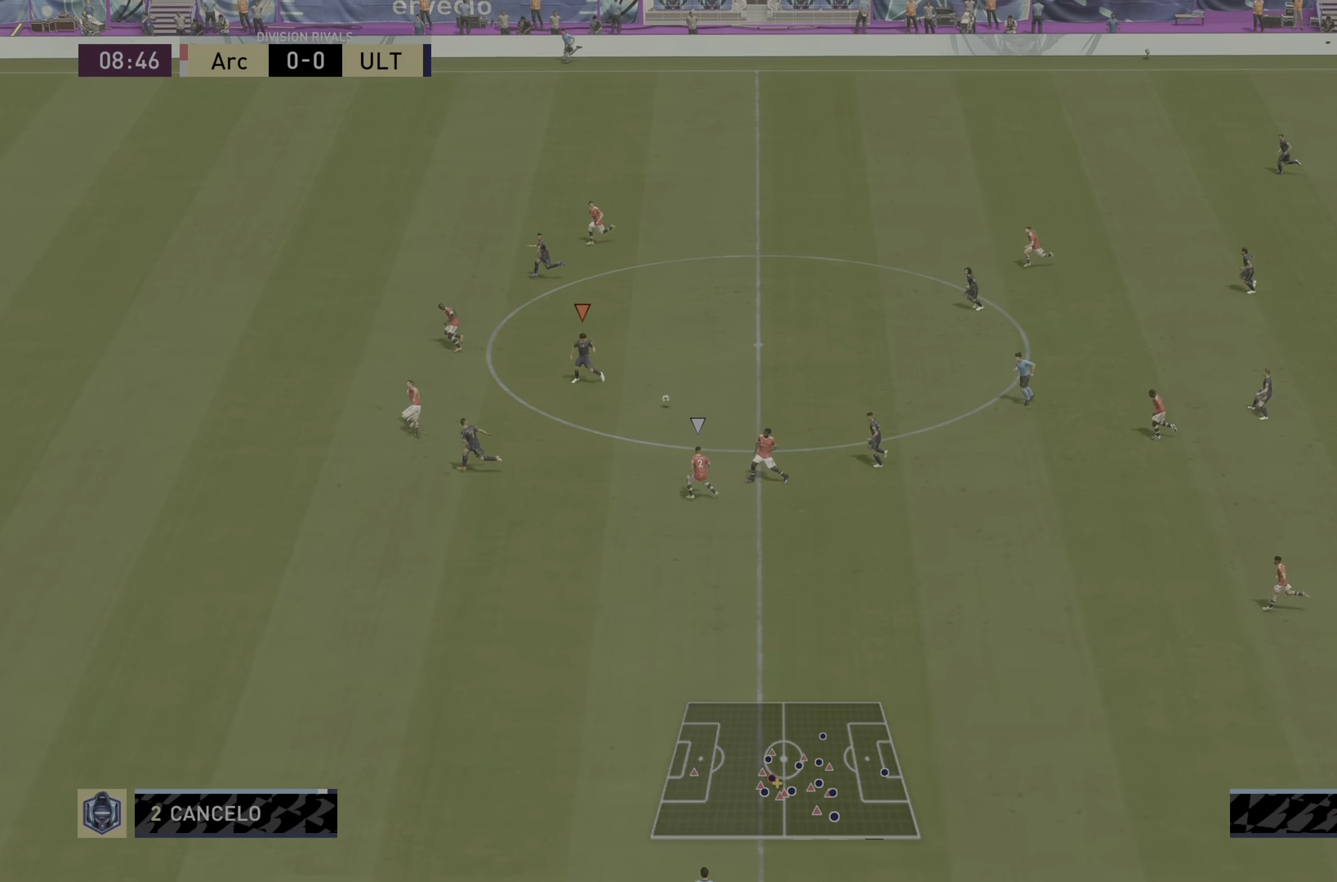
Gameplay with a controller (PlayStation layout); each line is a JSON object with the inputs held at the frame after it. "events" lists button and stick changes between this image and that frame as [ms after this image, input, new state], when the widget could be followed in between. Not read: L3 R3.
{"buttons": ["R2"], "left_stick": "down-left", "right_stick": "center", "events": [[50, "L1", "up"], [150, "L1", "down"], [150, "R1", "down"], [150, "TRIANGLE", "down"], [317, "L1", "up"], [317, "TRIANGLE", "up"], [350, "R1", "up"], [400, "R2", "down"]]}
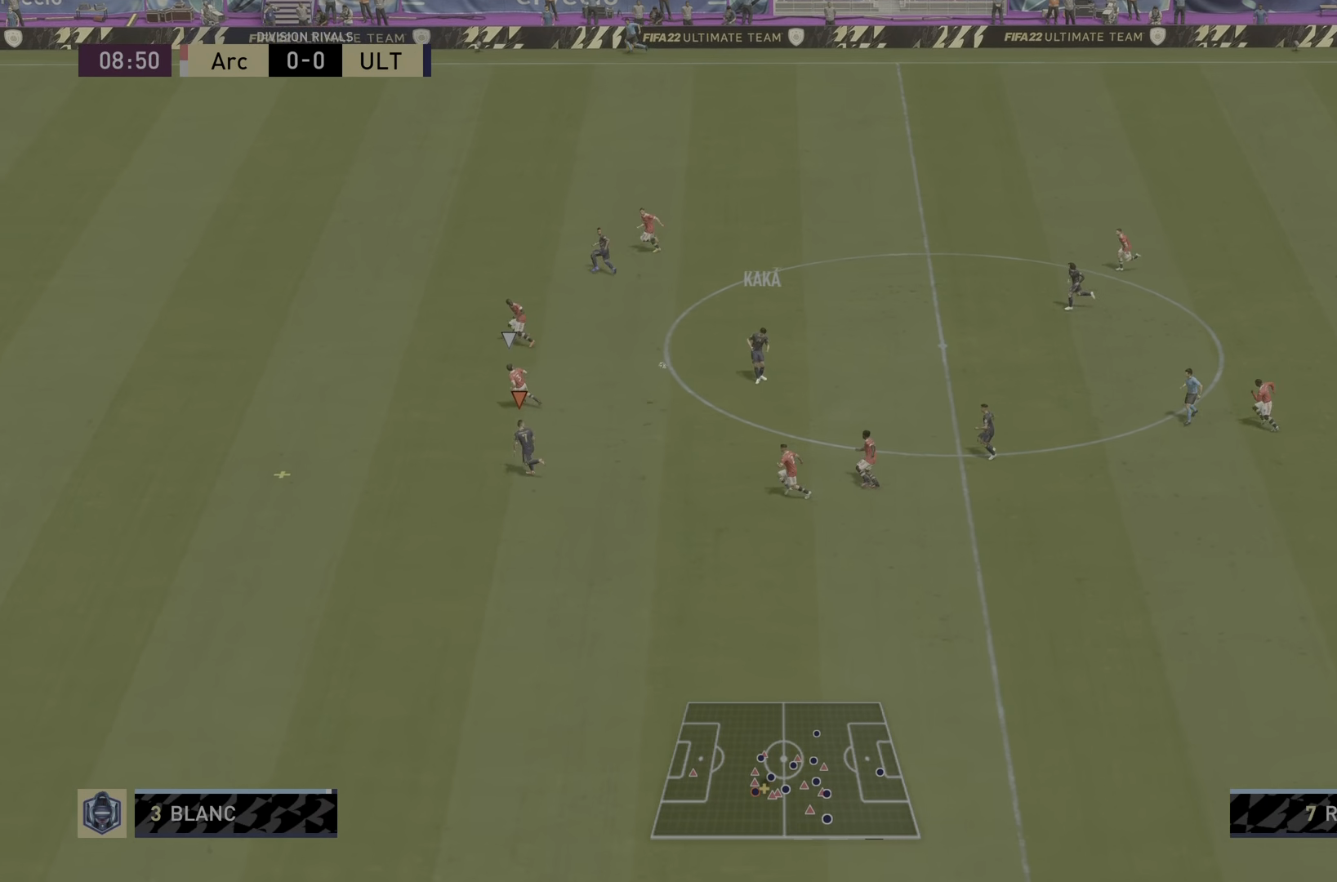
{"buttons": ["R2"], "left_stick": "down-left", "right_stick": "center", "events": []}
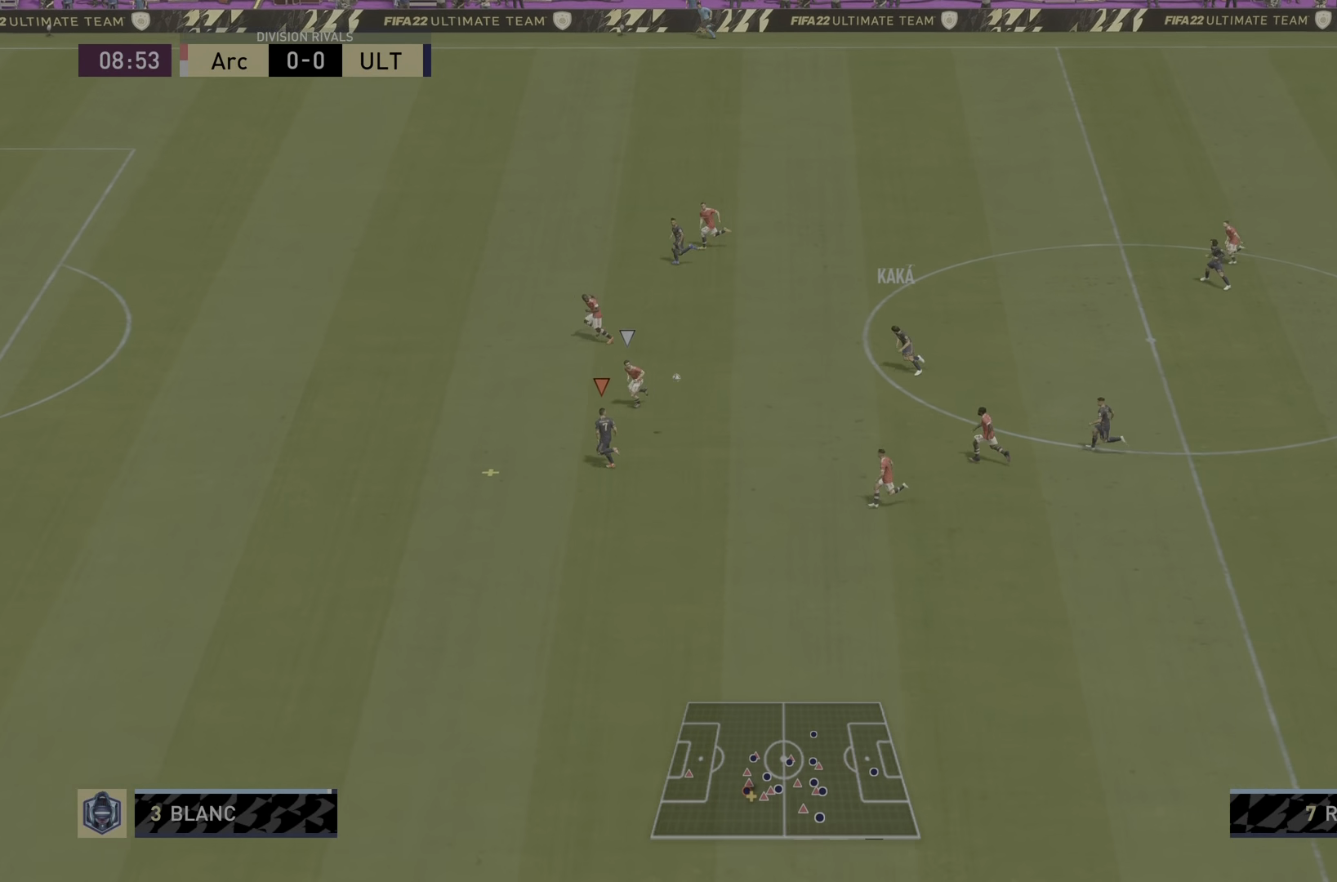
{"buttons": ["R2"], "left_stick": "down-left", "right_stick": "center", "events": []}
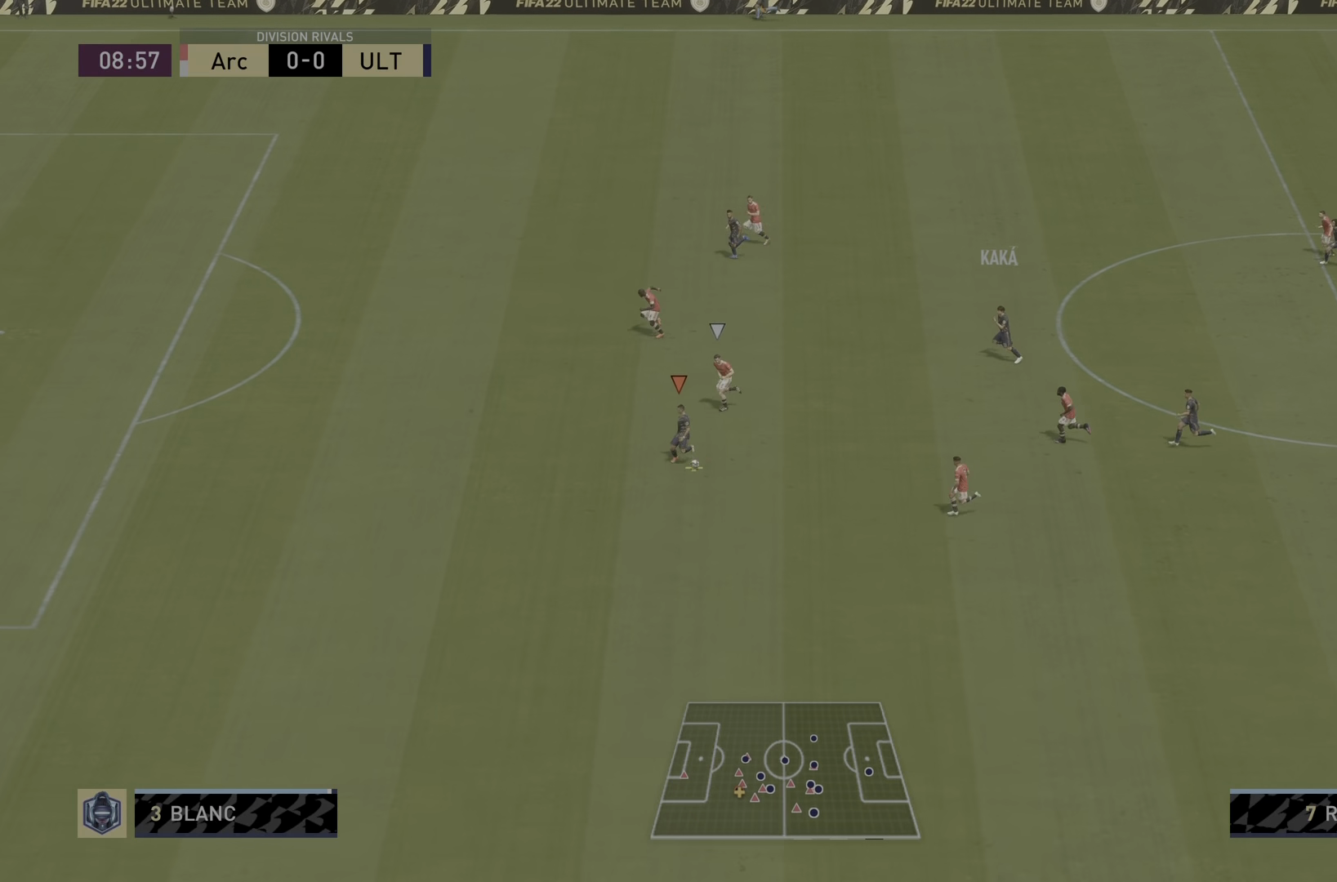
{"buttons": ["R2"], "left_stick": "down-left", "right_stick": "center", "events": []}
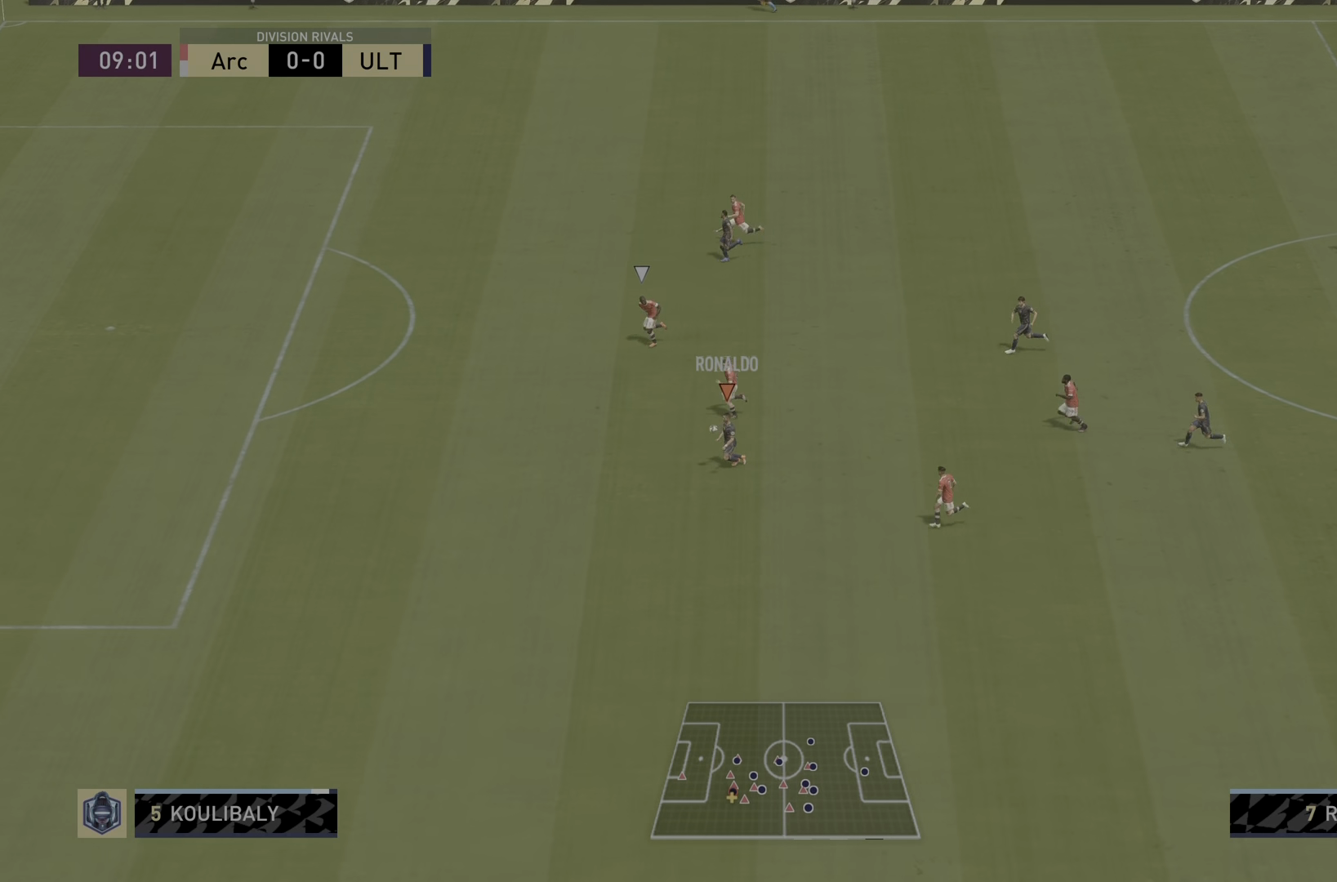
{"buttons": [], "left_stick": "down-right", "right_stick": "center", "events": [[150, "R2", "up"], [367, "left_stick", "center"], [467, "left_stick", "down-right"]]}
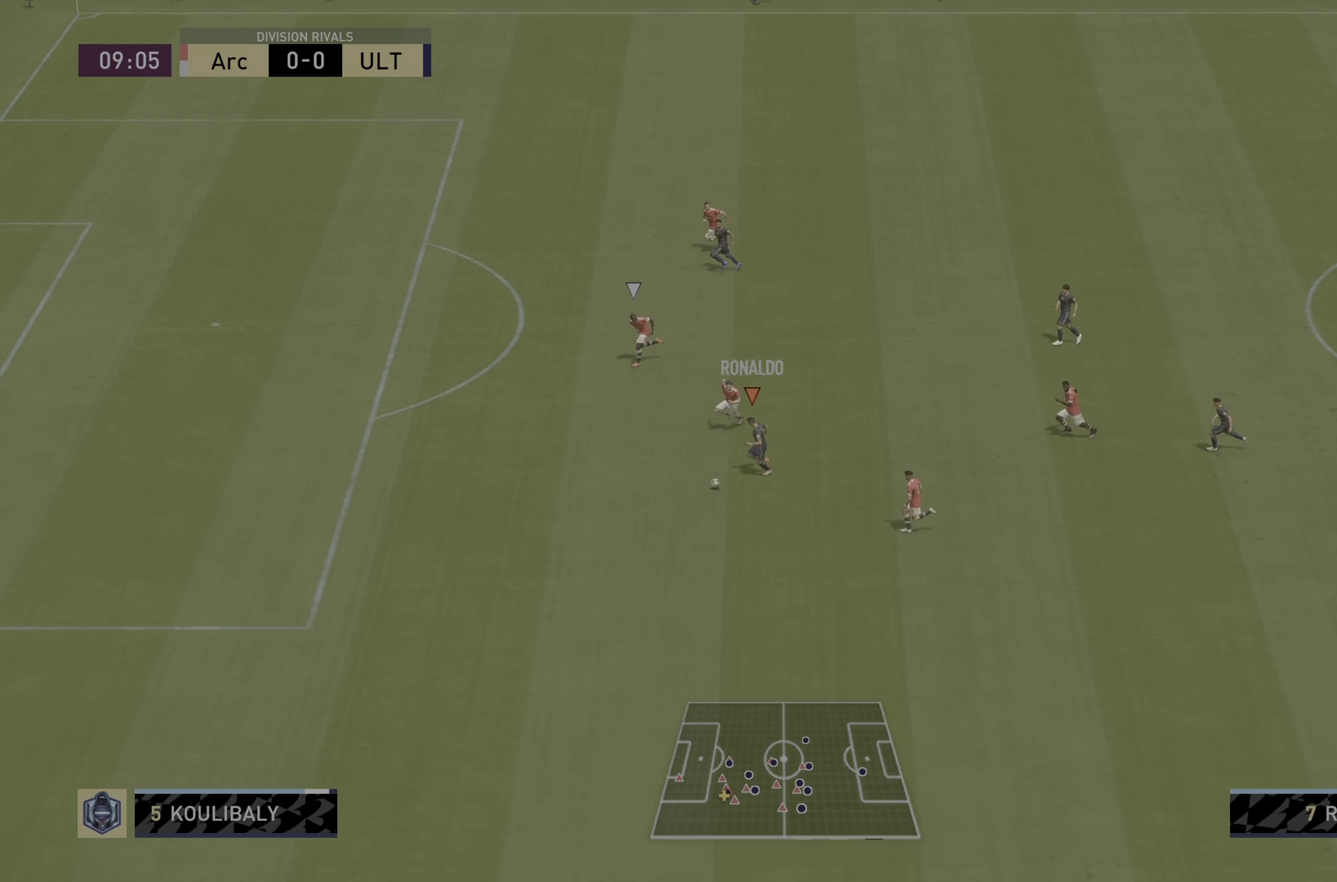
{"buttons": [], "left_stick": "right", "right_stick": "center", "events": [[200, "left_stick", "center"], [233, "L1", "down"], [367, "L1", "up"], [467, "left_stick", "right"]]}
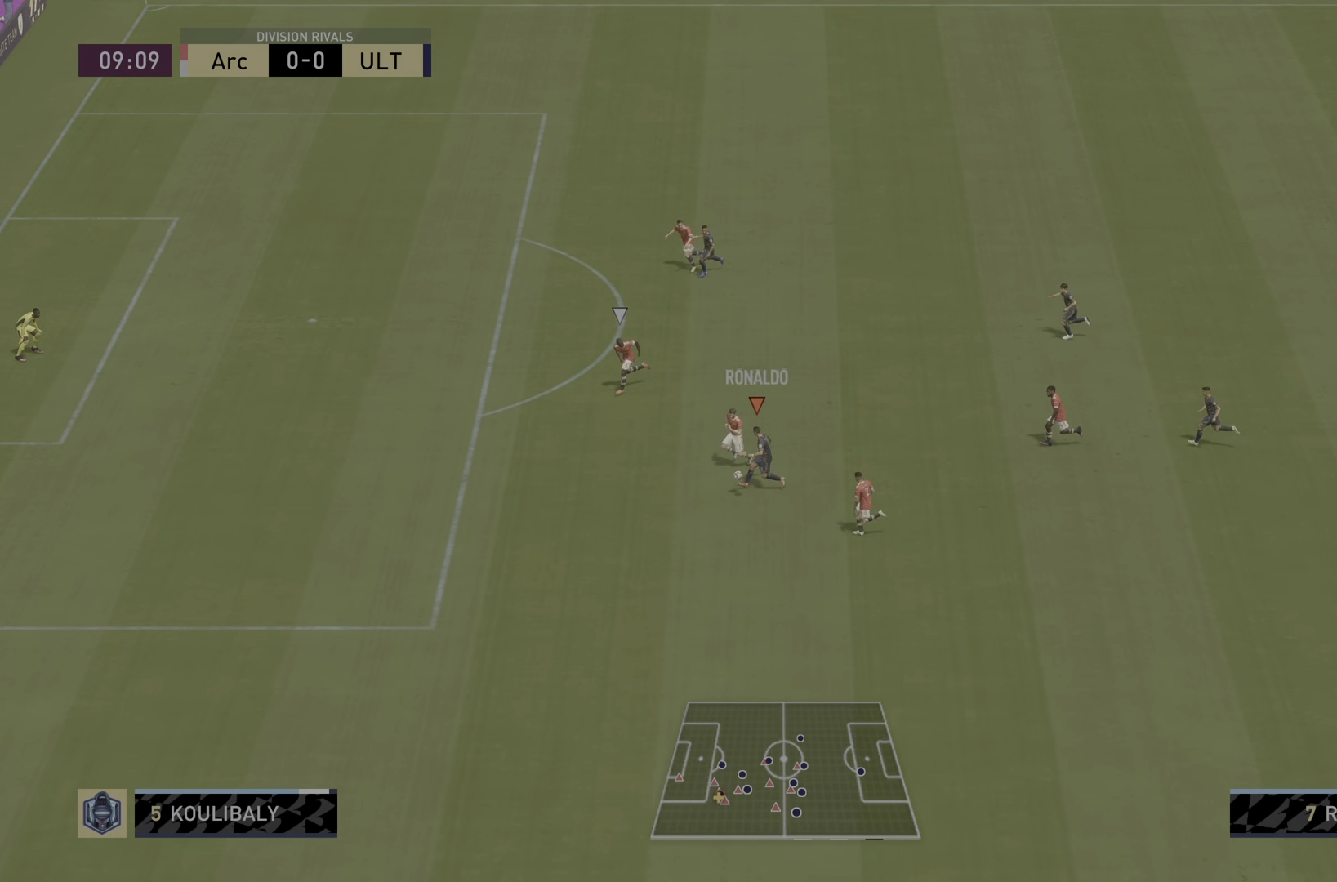
{"buttons": ["TRIANGLE"], "left_stick": "left", "right_stick": "center", "events": [[351, "TRIANGLE", "down"], [351, "left_stick", "left"]]}
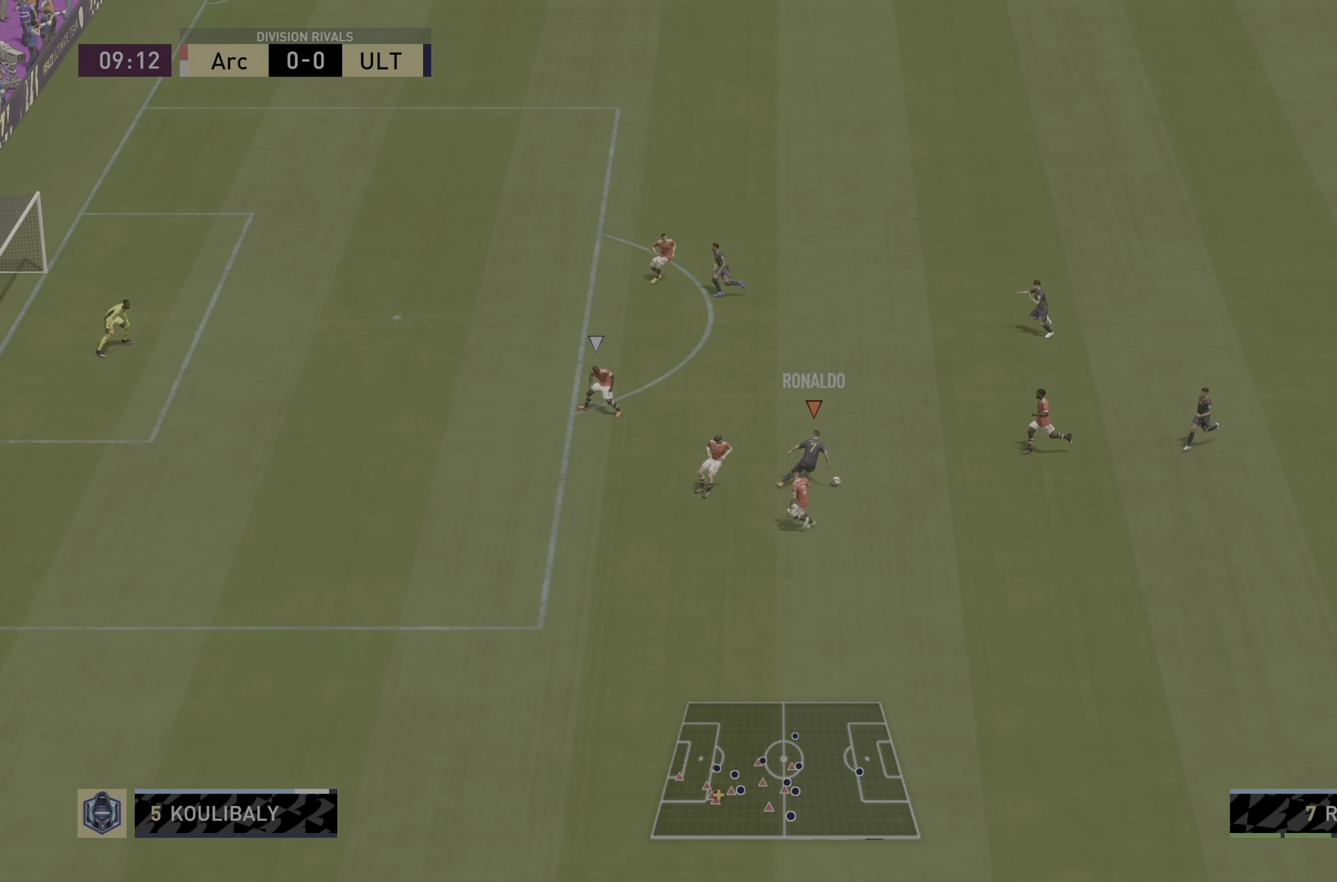
{"buttons": ["R2"], "left_stick": "left", "right_stick": "center", "events": [[16, "TRIANGLE", "up"], [183, "R2", "down"]]}
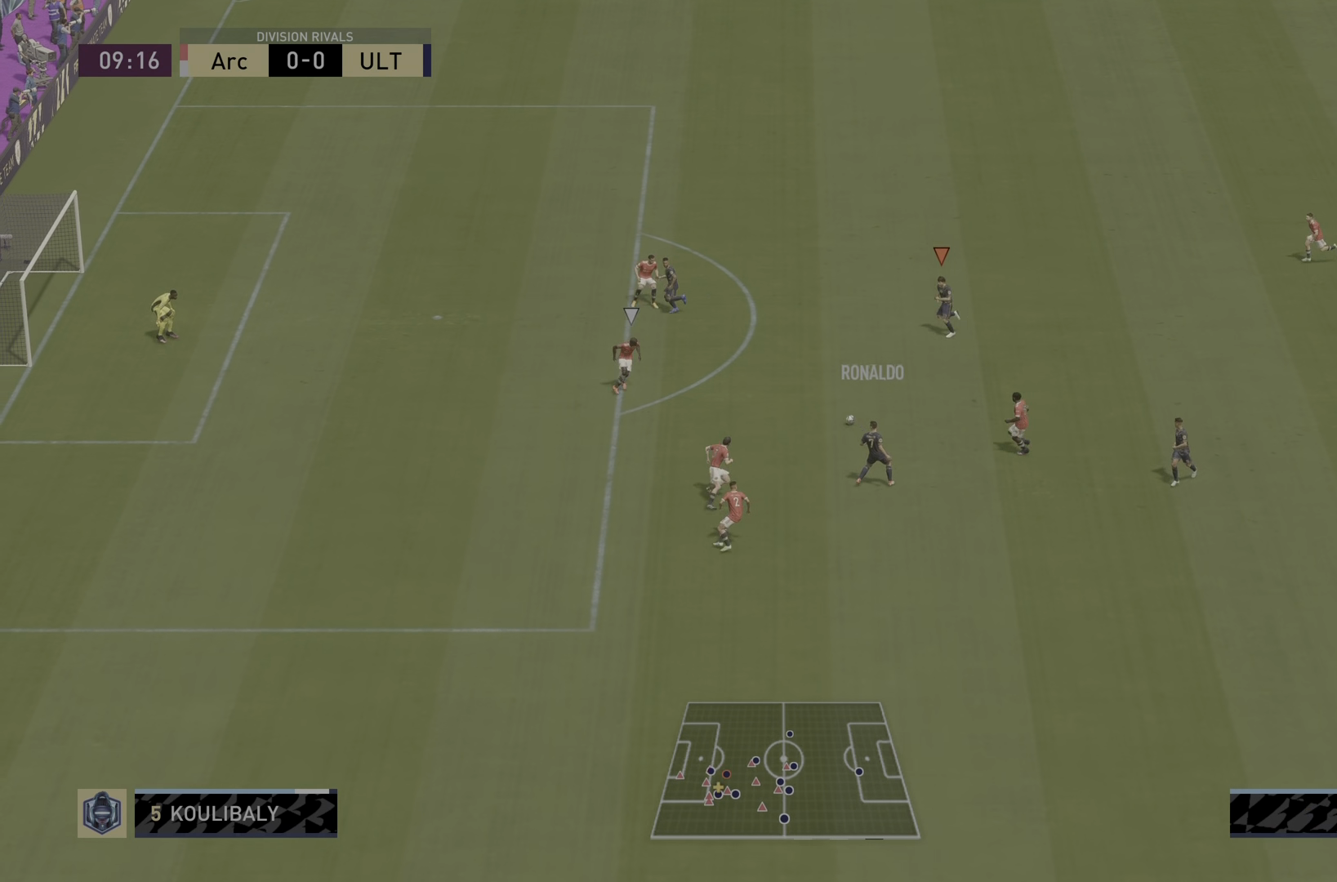
{"buttons": [], "left_stick": "down", "right_stick": "center", "events": [[417, "left_stick", "down"], [484, "R2", "up"]]}
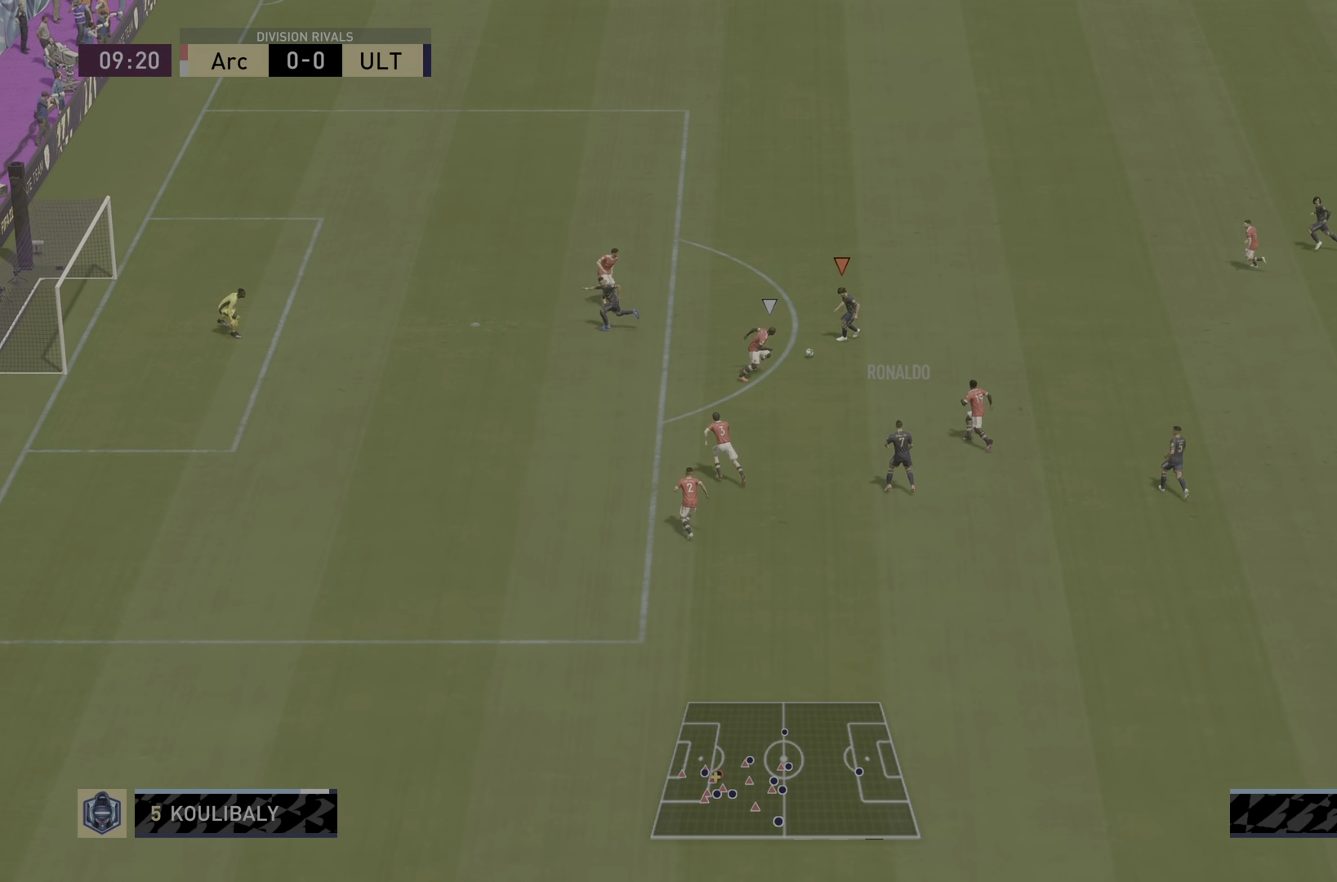
{"buttons": [], "left_stick": "down-left", "right_stick": "center", "events": [[117, "left_stick", "left"], [433, "left_stick", "down-left"]]}
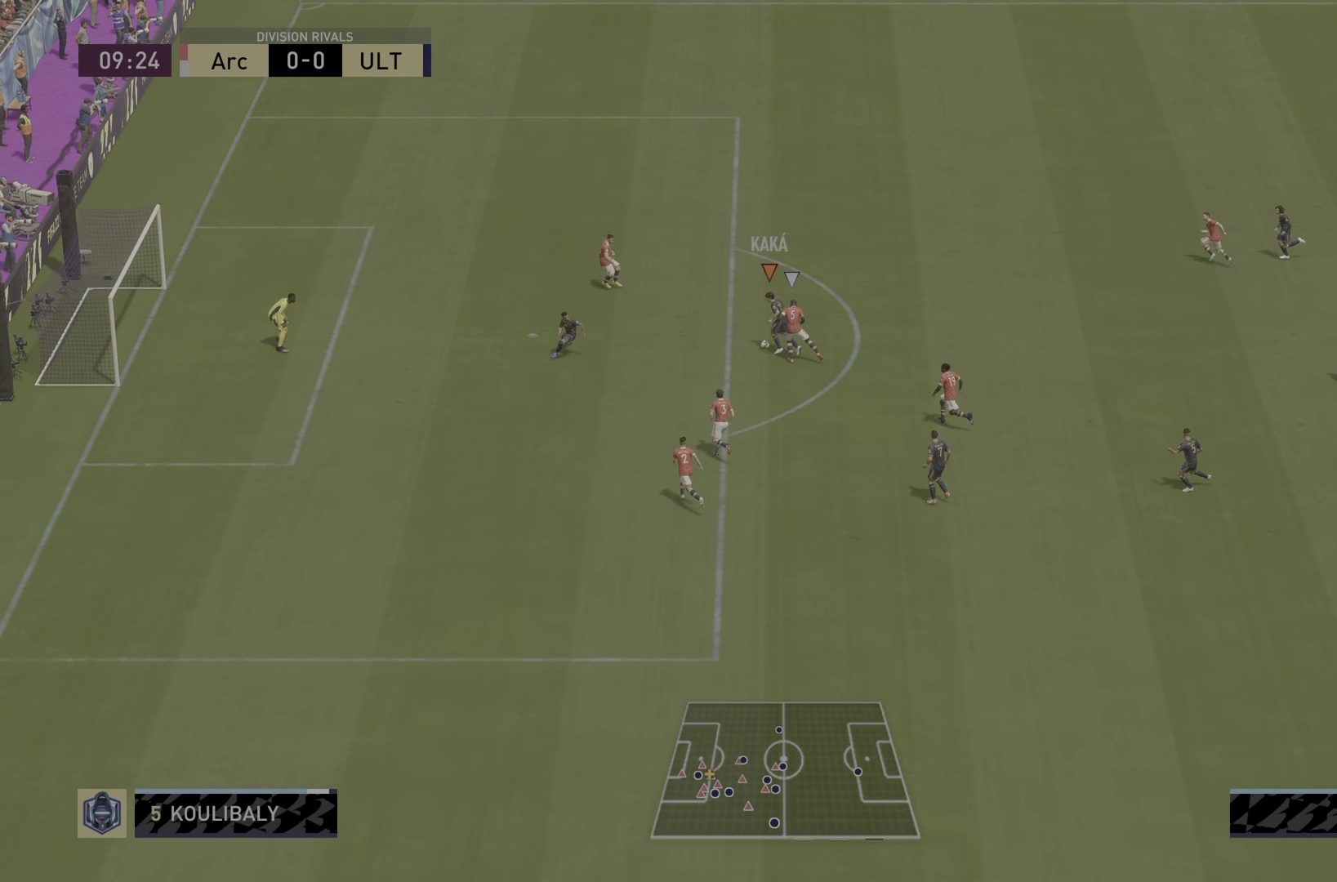
{"buttons": ["CIRCLE"], "left_stick": "down-left", "right_stick": "center", "events": [[334, "CIRCLE", "down"]]}
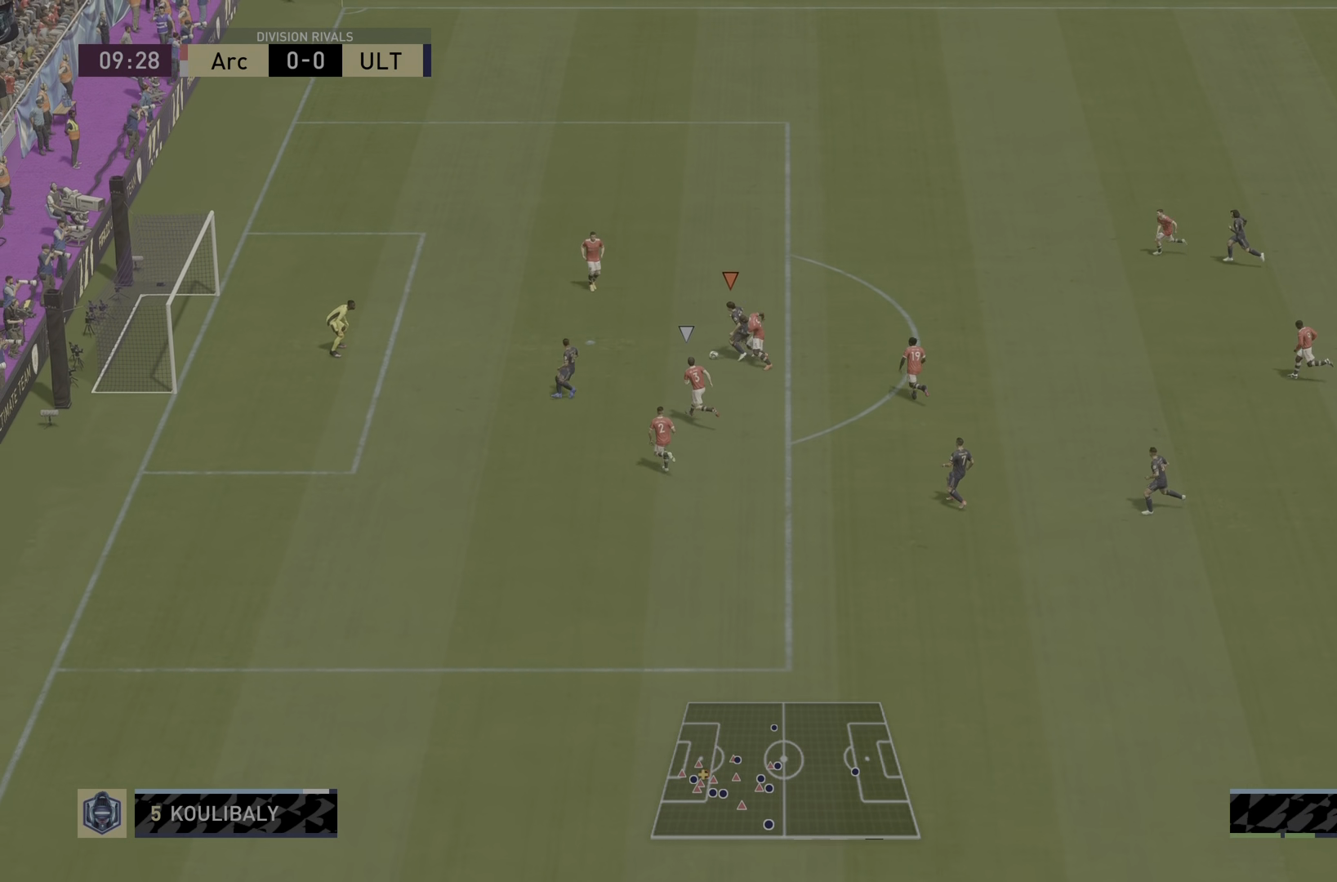
{"buttons": ["R2"], "left_stick": "down-left", "right_stick": "center", "events": [[66, "CIRCLE", "up"], [300, "R2", "down"]]}
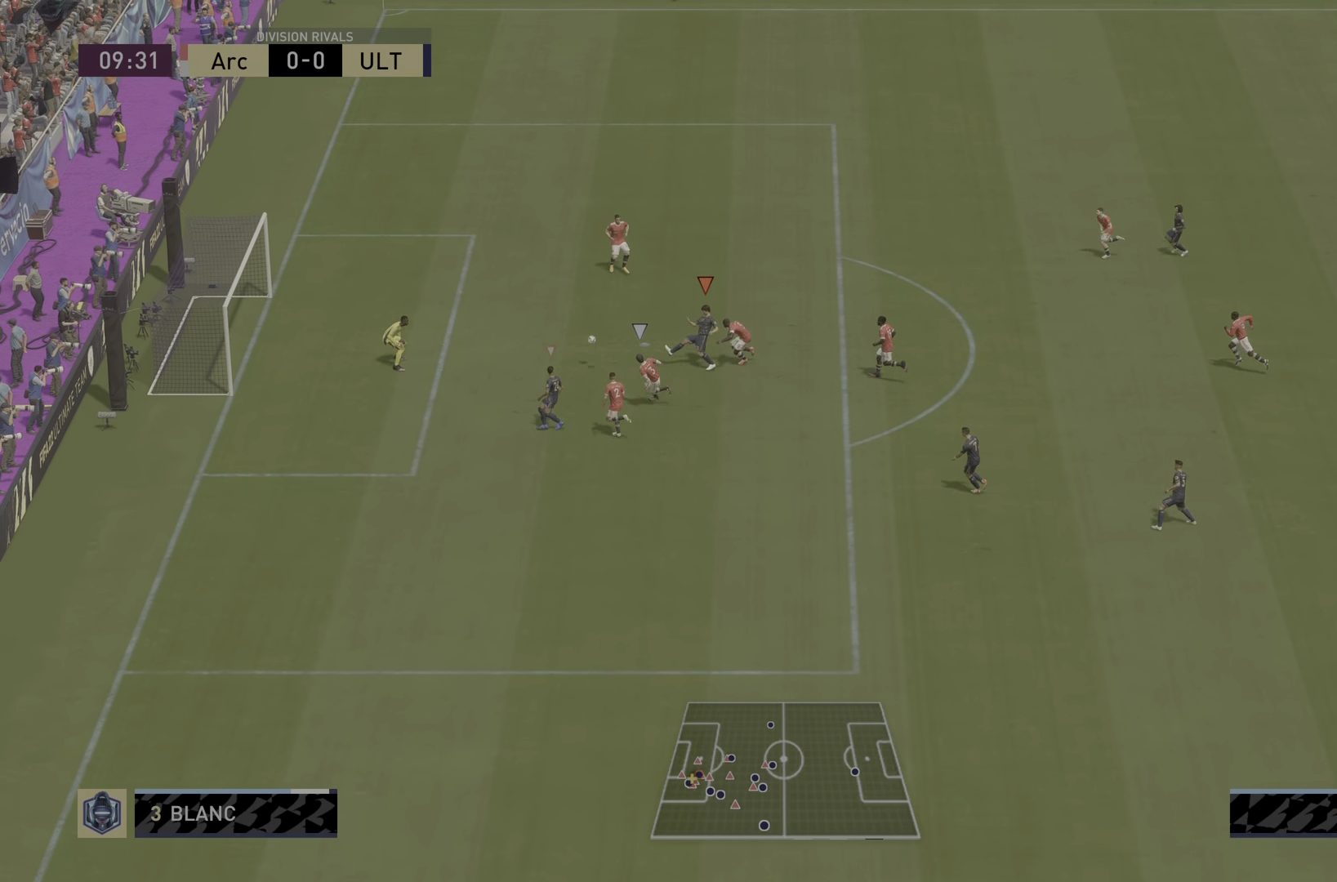
{"buttons": [], "left_stick": "left", "right_stick": "center", "events": [[384, "left_stick", "left"], [401, "R2", "up"]]}
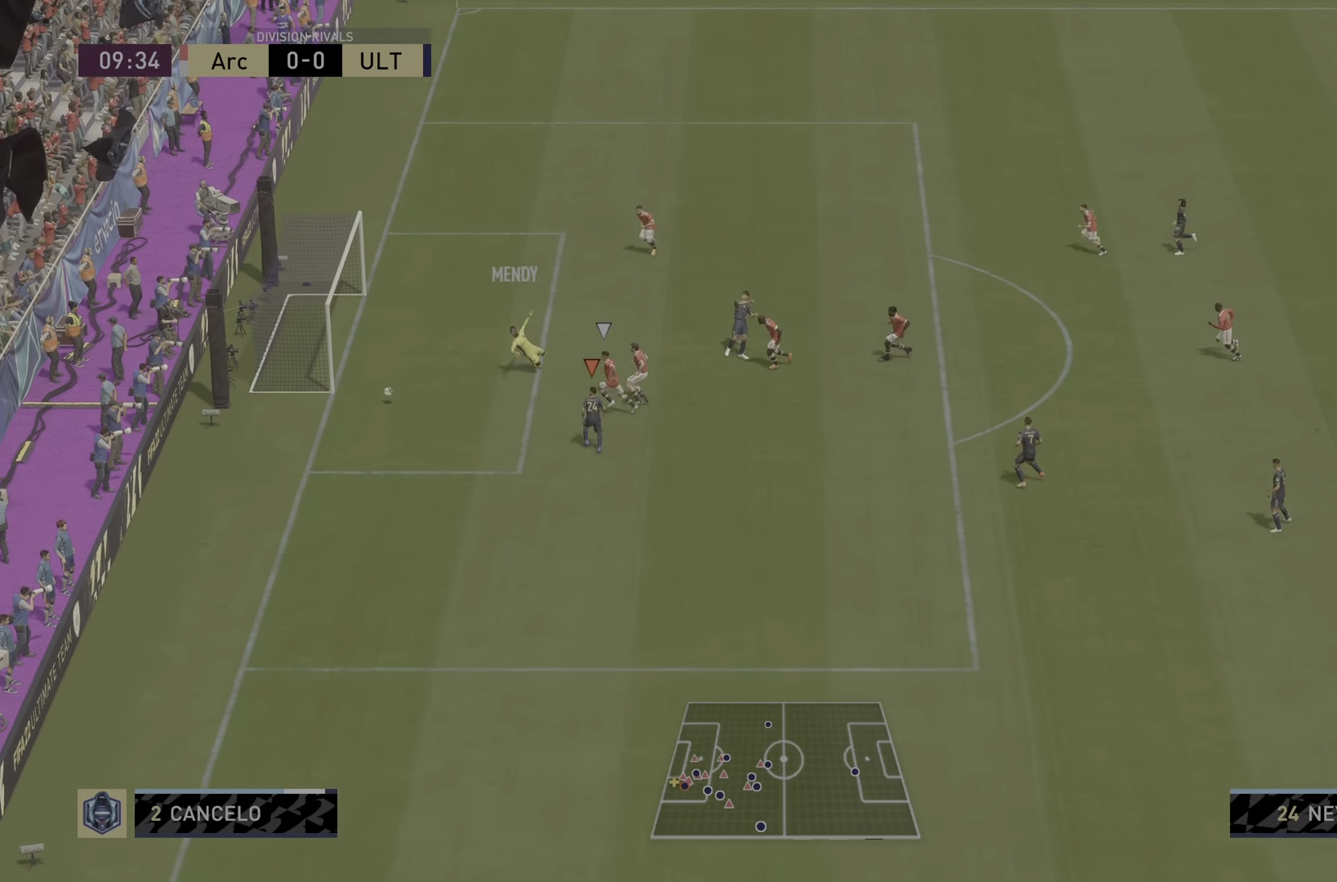
{"buttons": [], "left_stick": "left", "right_stick": "center", "events": [[234, "R2", "down"], [417, "R2", "up"]]}
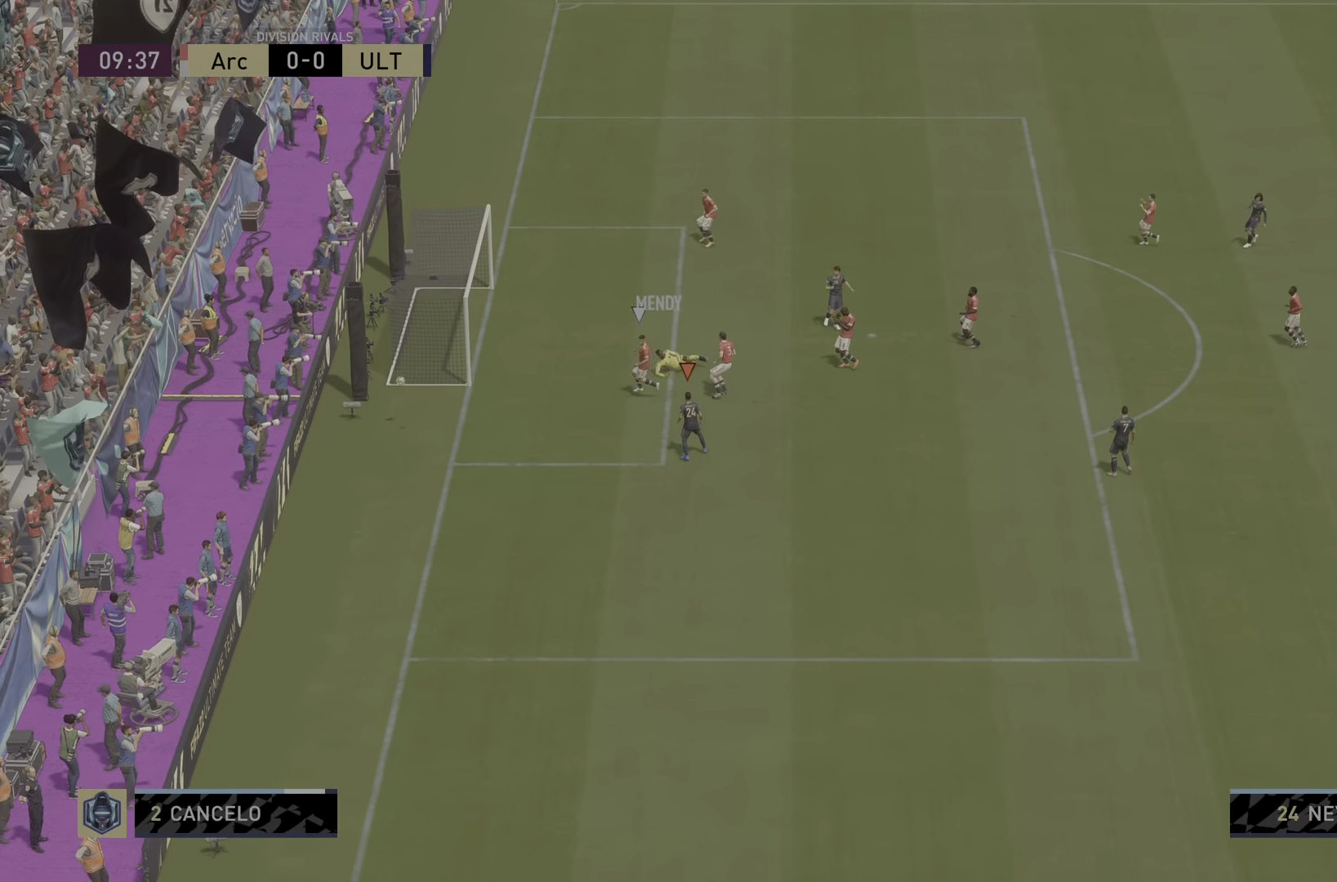
{"buttons": ["CROSS"], "left_stick": "center", "right_stick": "center", "events": [[51, "left_stick", "center"], [217, "CROSS", "down"], [351, "CROSS", "up"], [418, "CROSS", "down"]]}
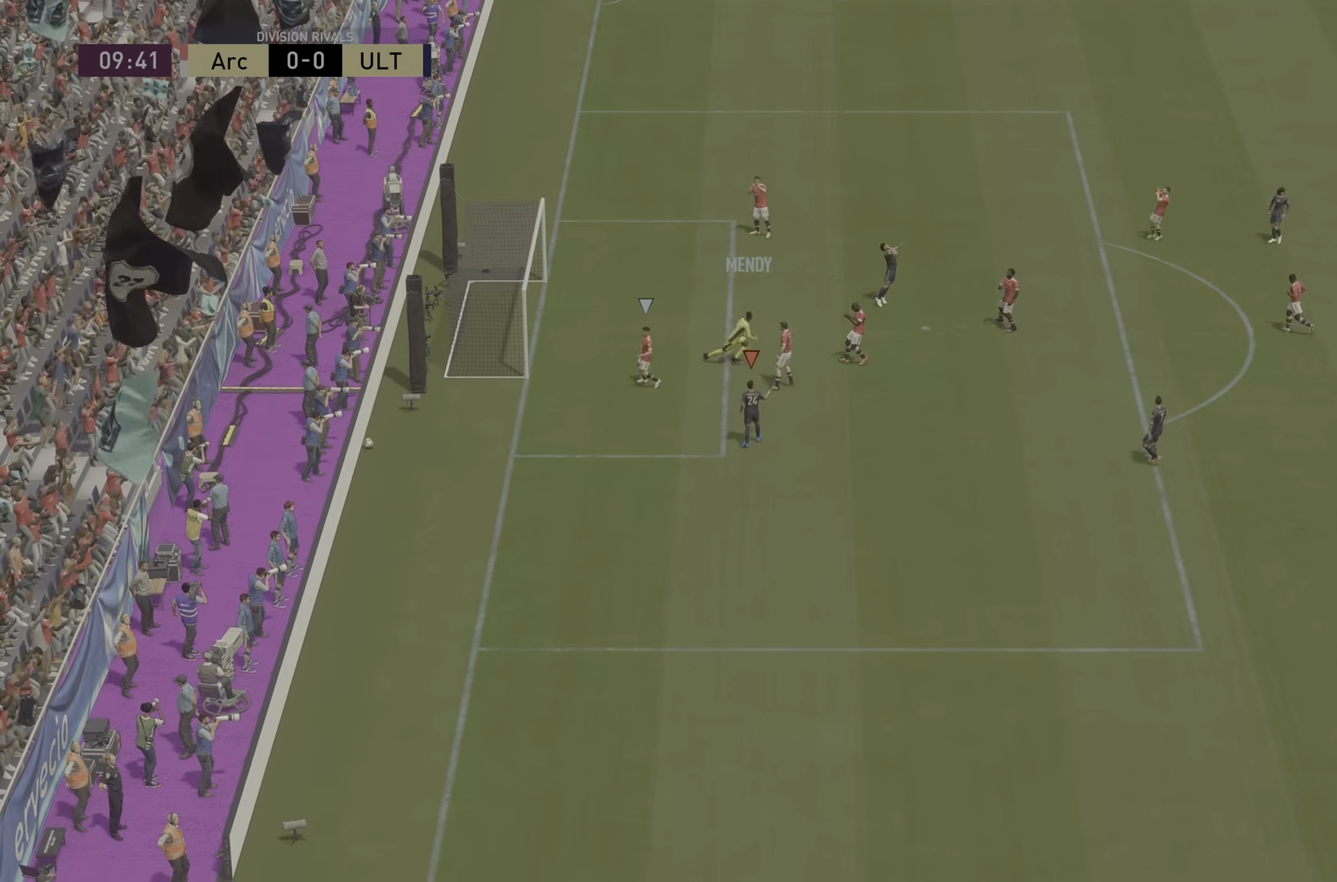
{"buttons": ["CROSS"], "left_stick": "center", "right_stick": "center", "events": [[33, "CROSS", "up"], [100, "CROSS", "down"], [200, "CROSS", "up"], [267, "CROSS", "down"], [367, "CROSS", "up"], [434, "CROSS", "down"]]}
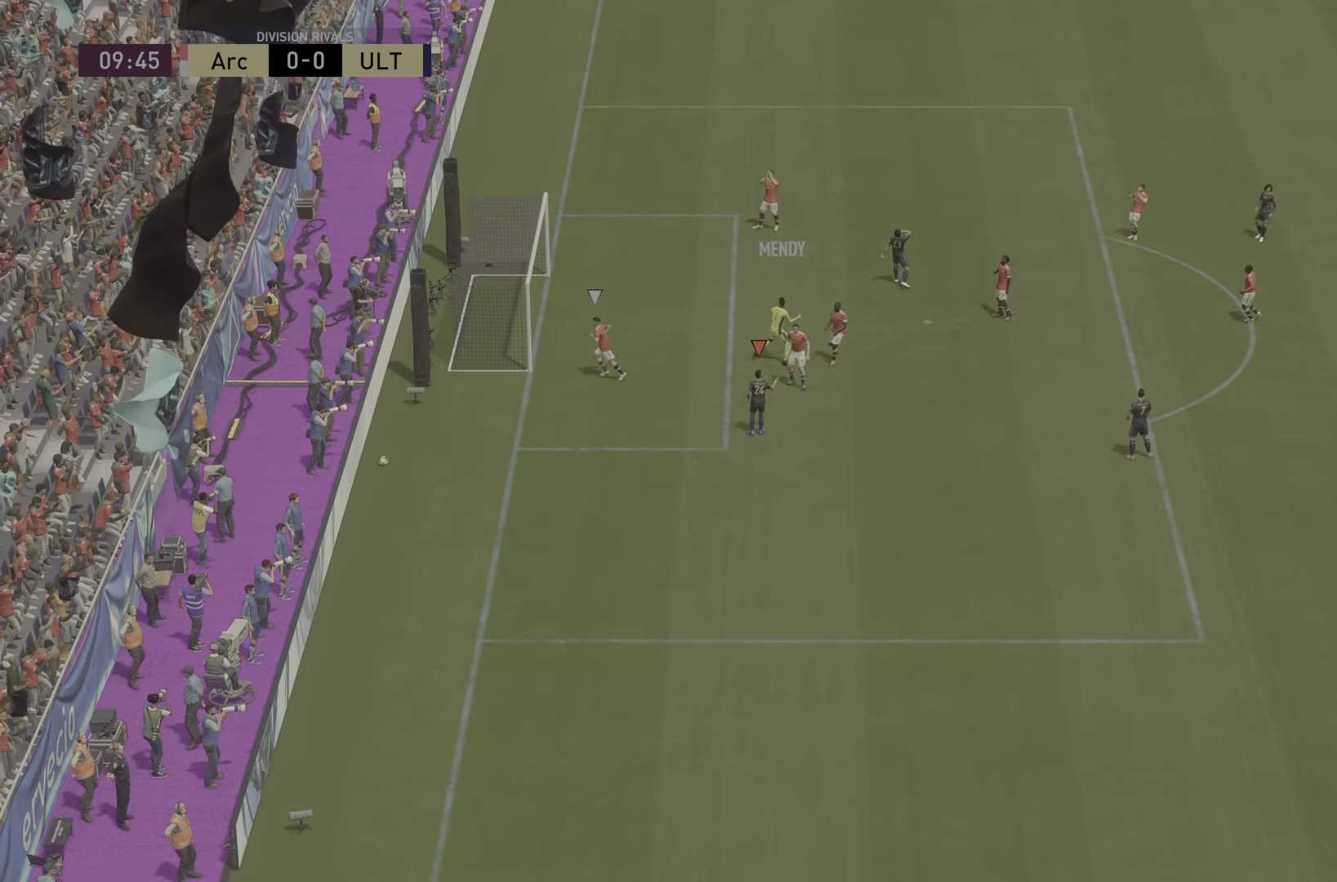
{"buttons": ["CROSS"], "left_stick": "center", "right_stick": "center", "events": [[34, "CROSS", "up"], [101, "CROSS", "down"], [201, "CROSS", "up"], [267, "CROSS", "down"], [368, "CROSS", "up"], [468, "CROSS", "down"]]}
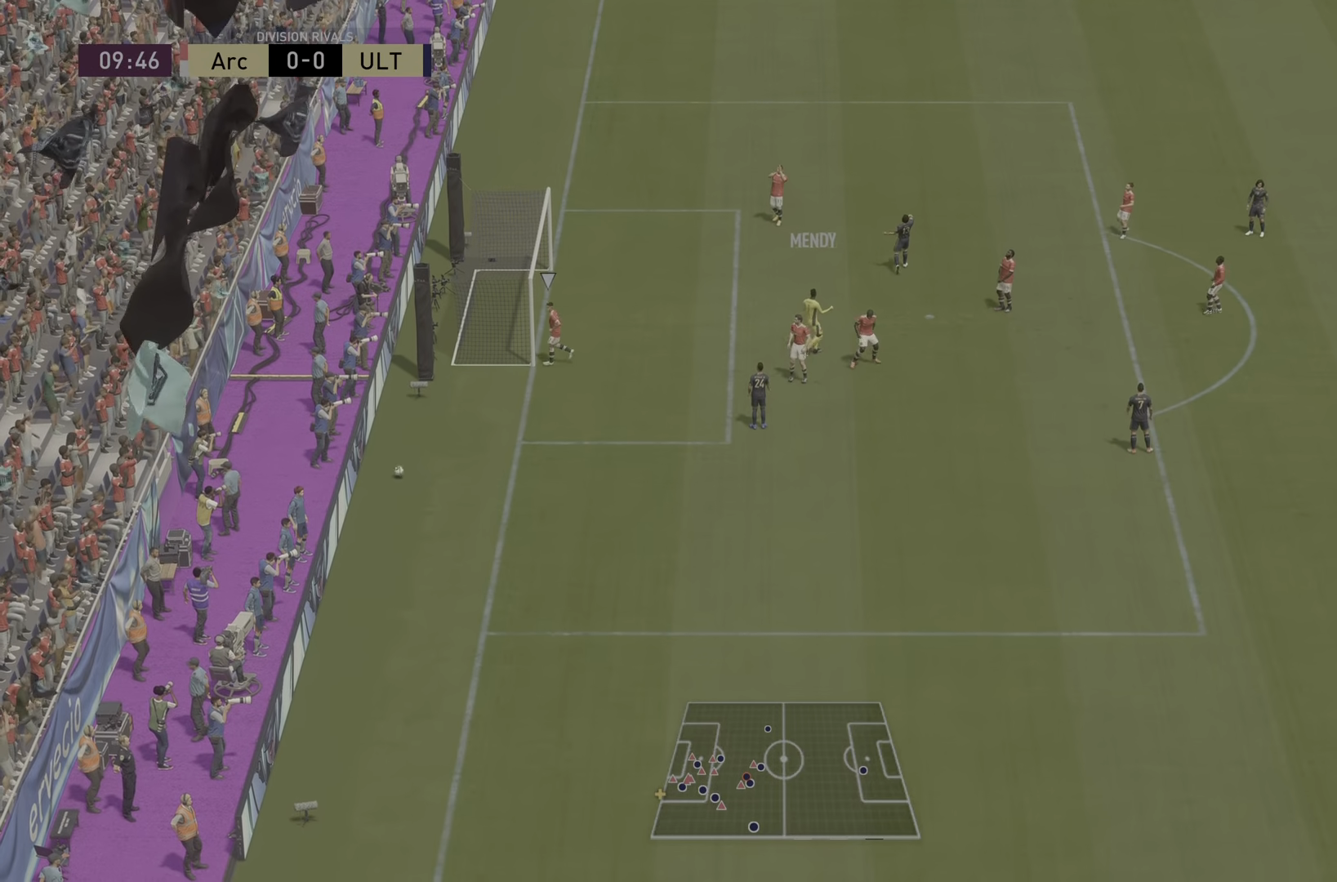
{"buttons": [], "left_stick": "center", "right_stick": "center", "events": [[33, "CROSS", "up"], [100, "CROSS", "down"], [133, "CROSS", "up"], [150, "CROSS", "down"], [167, "CROSS", "up"], [234, "CROSS", "down"], [367, "CROSS", "up"]]}
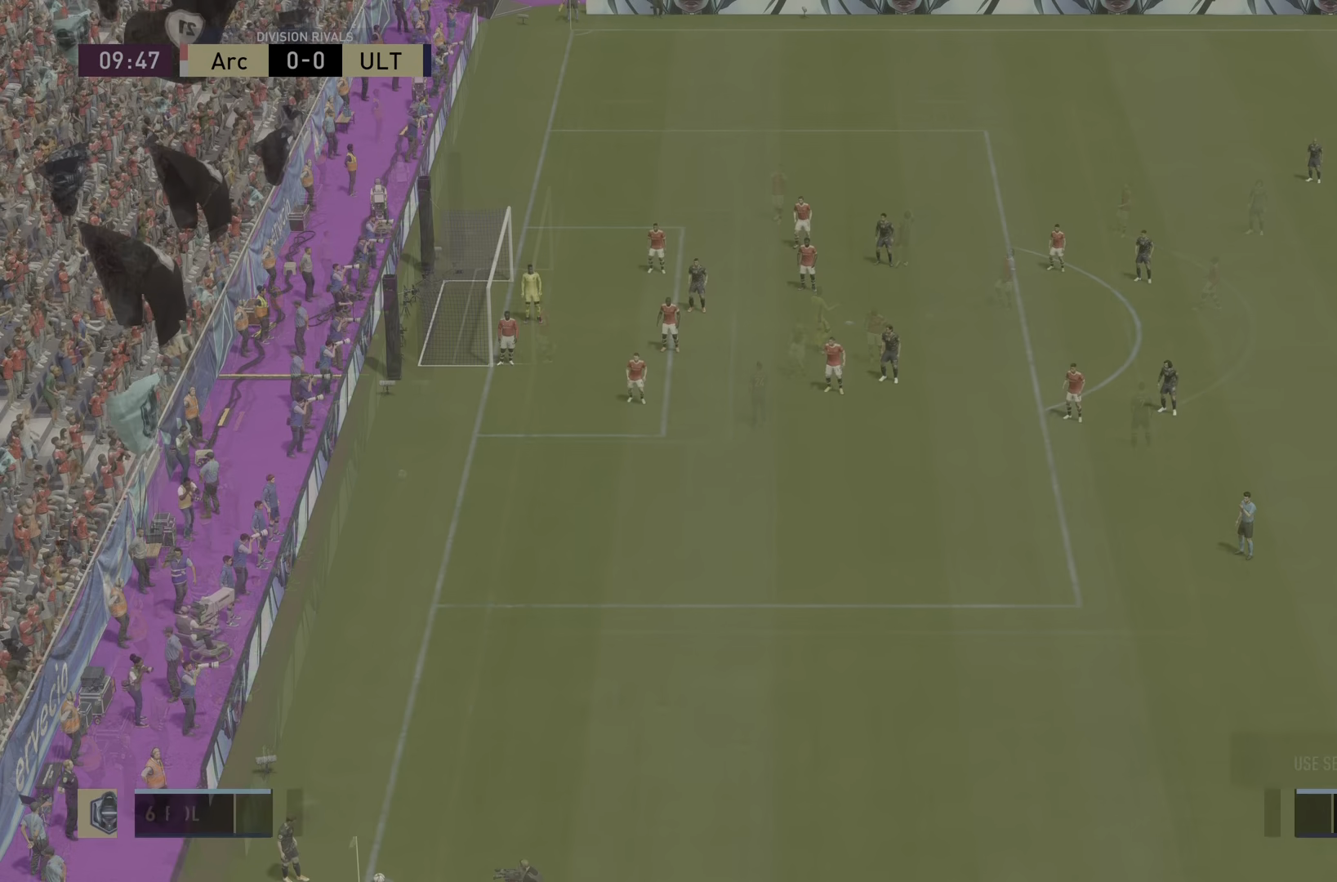
{"buttons": [], "left_stick": "center", "right_stick": "center", "events": [[67, "SQUARE", "down"], [201, "left_stick", "left"], [434, "SQUARE", "up"], [434, "left_stick", "center"]]}
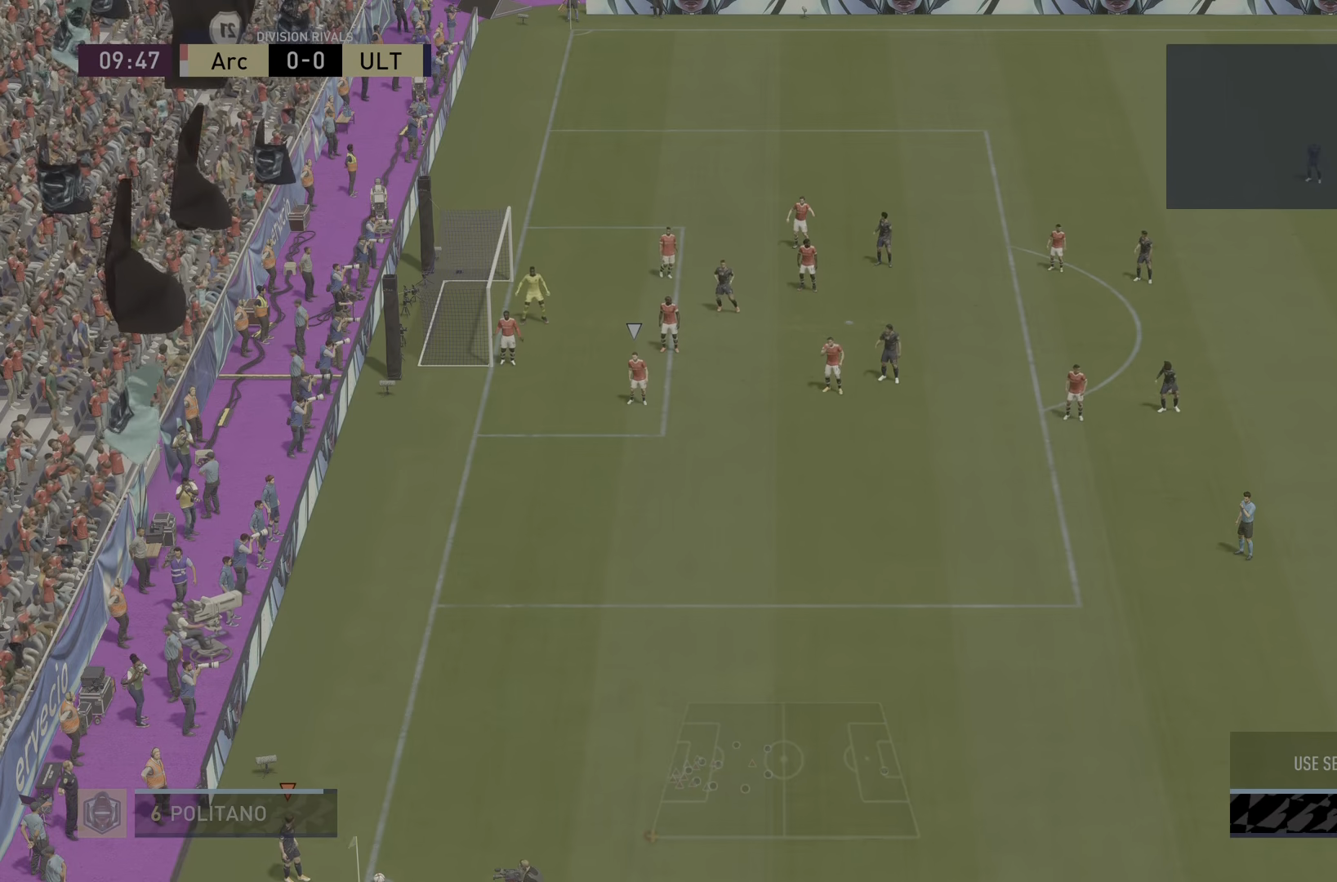
{"buttons": ["R2"], "left_stick": "center", "right_stick": "center", "events": [[234, "R2", "down"]]}
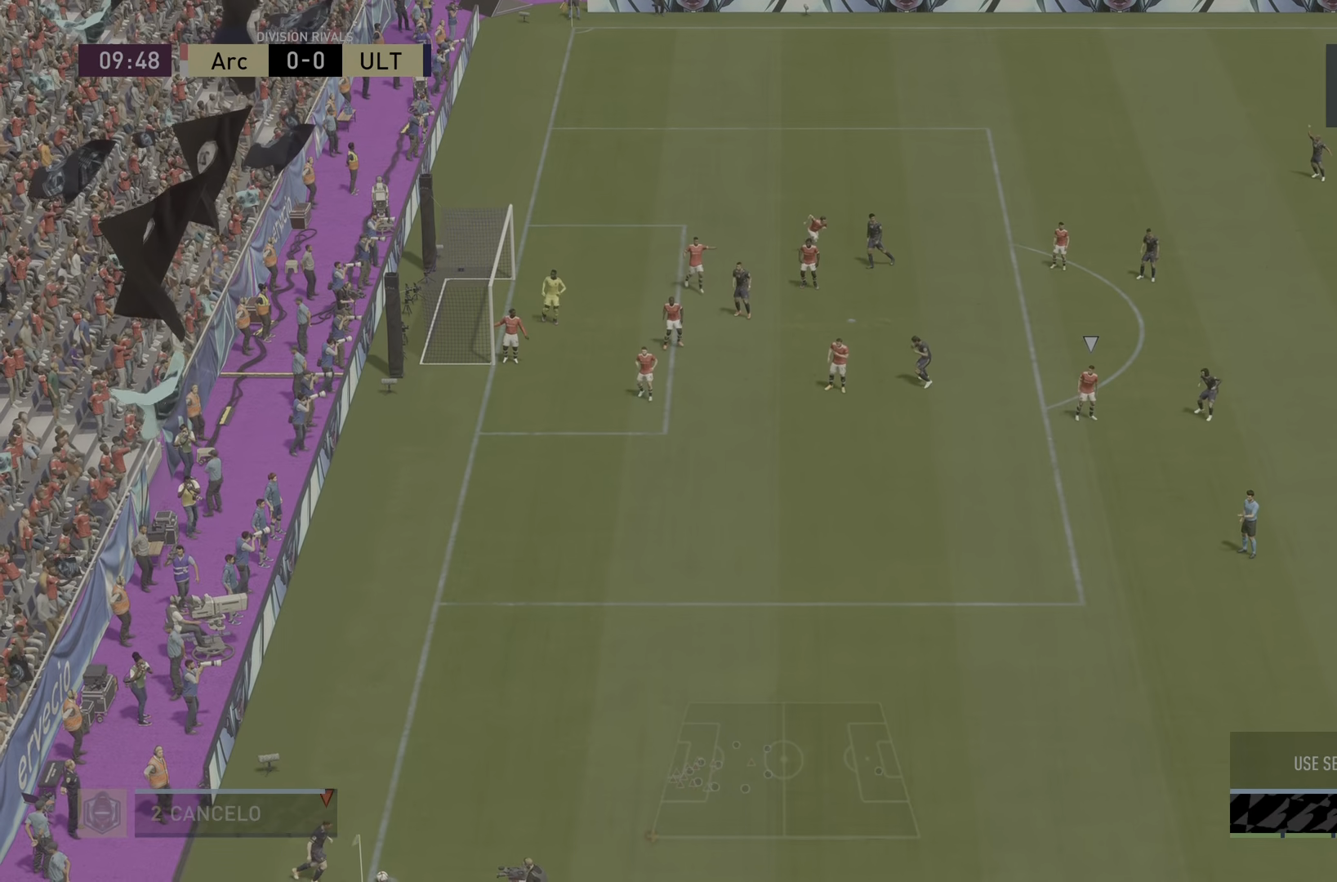
{"buttons": ["R2"], "left_stick": "center", "right_stick": "center", "events": []}
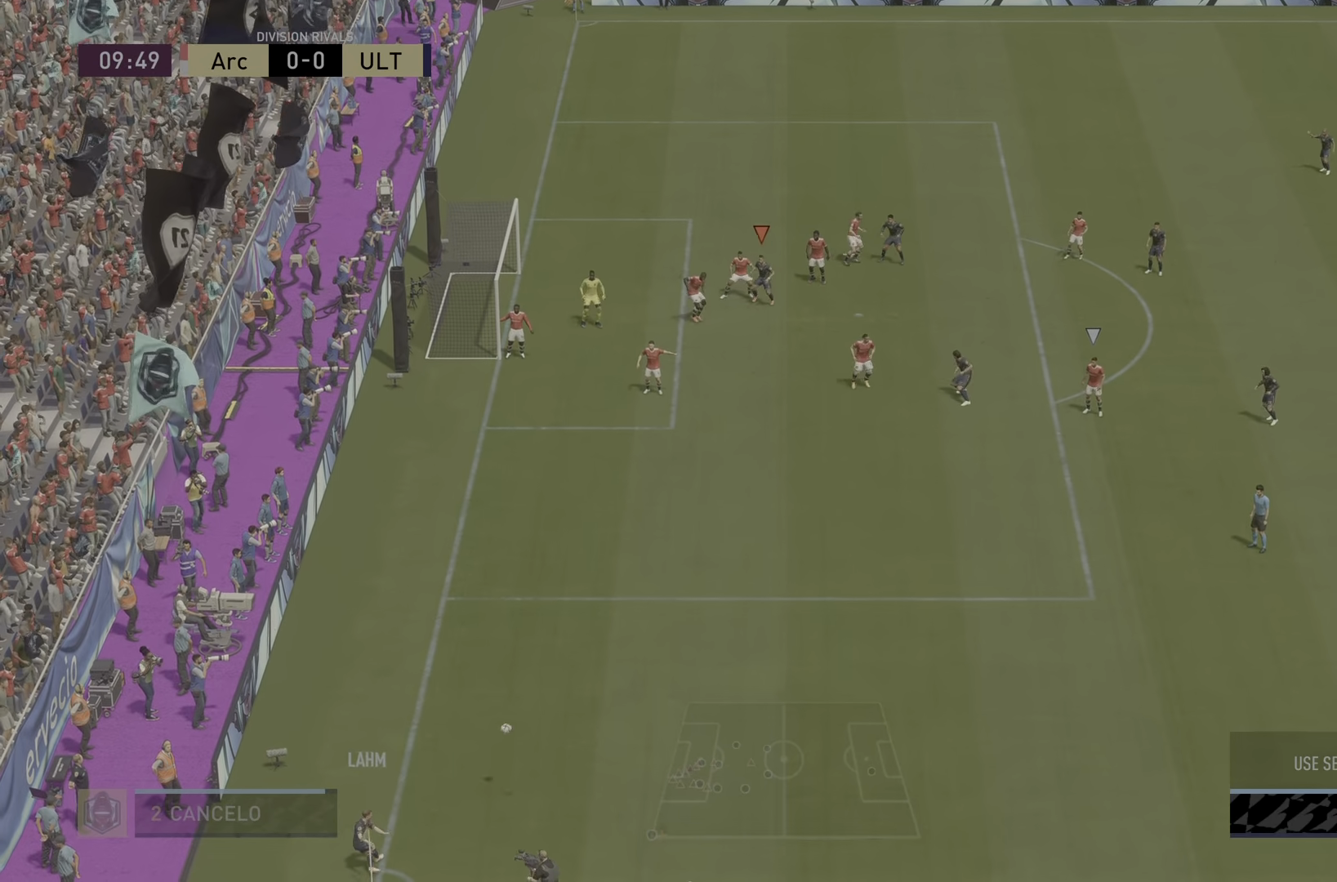
{"buttons": ["CIRCLE", "R2"], "left_stick": "down-left", "right_stick": "center", "events": [[217, "left_stick", "down-left"], [434, "CIRCLE", "down"]]}
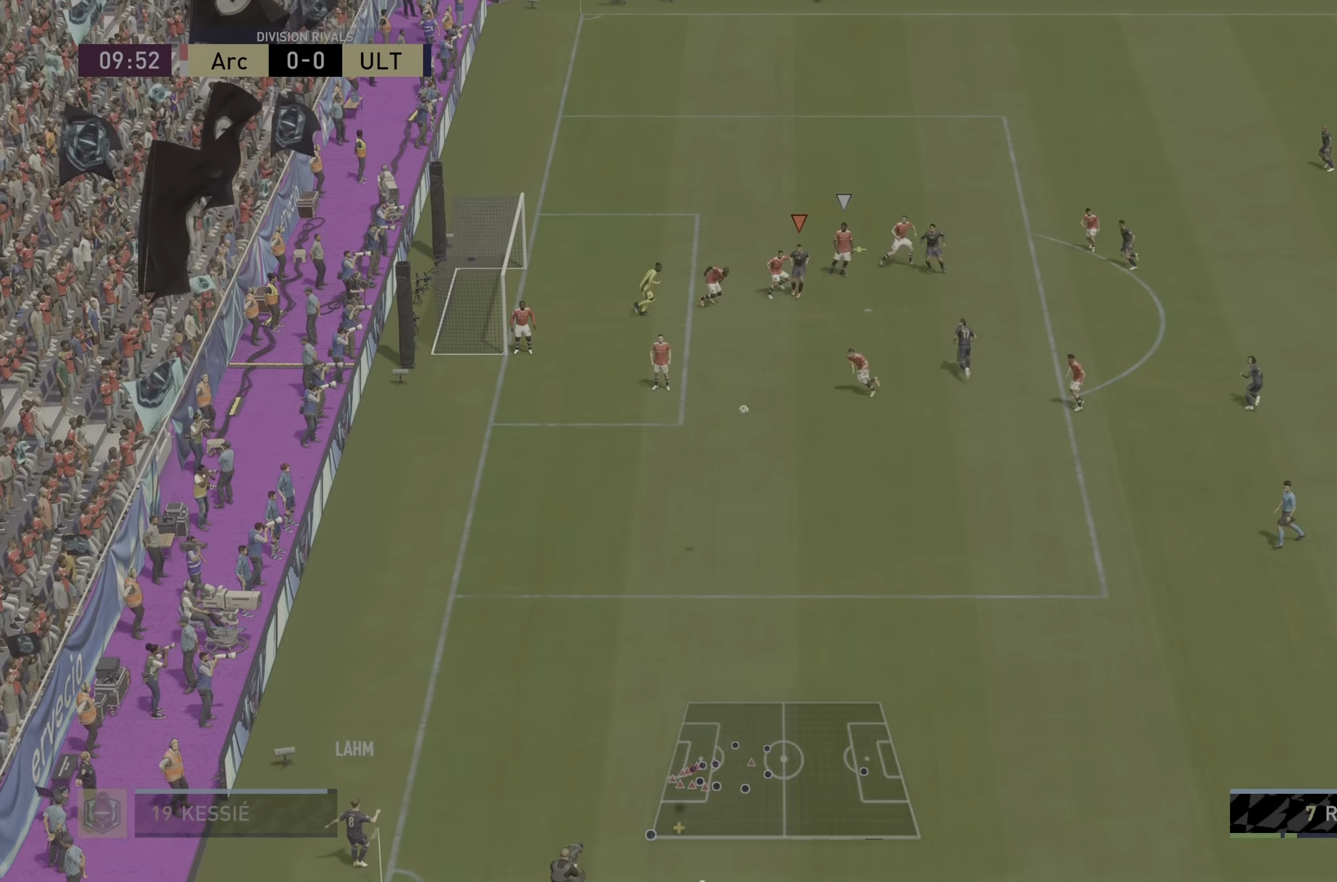
{"buttons": ["R2"], "left_stick": "down-left", "right_stick": "center", "events": [[134, "CIRCLE", "up"]]}
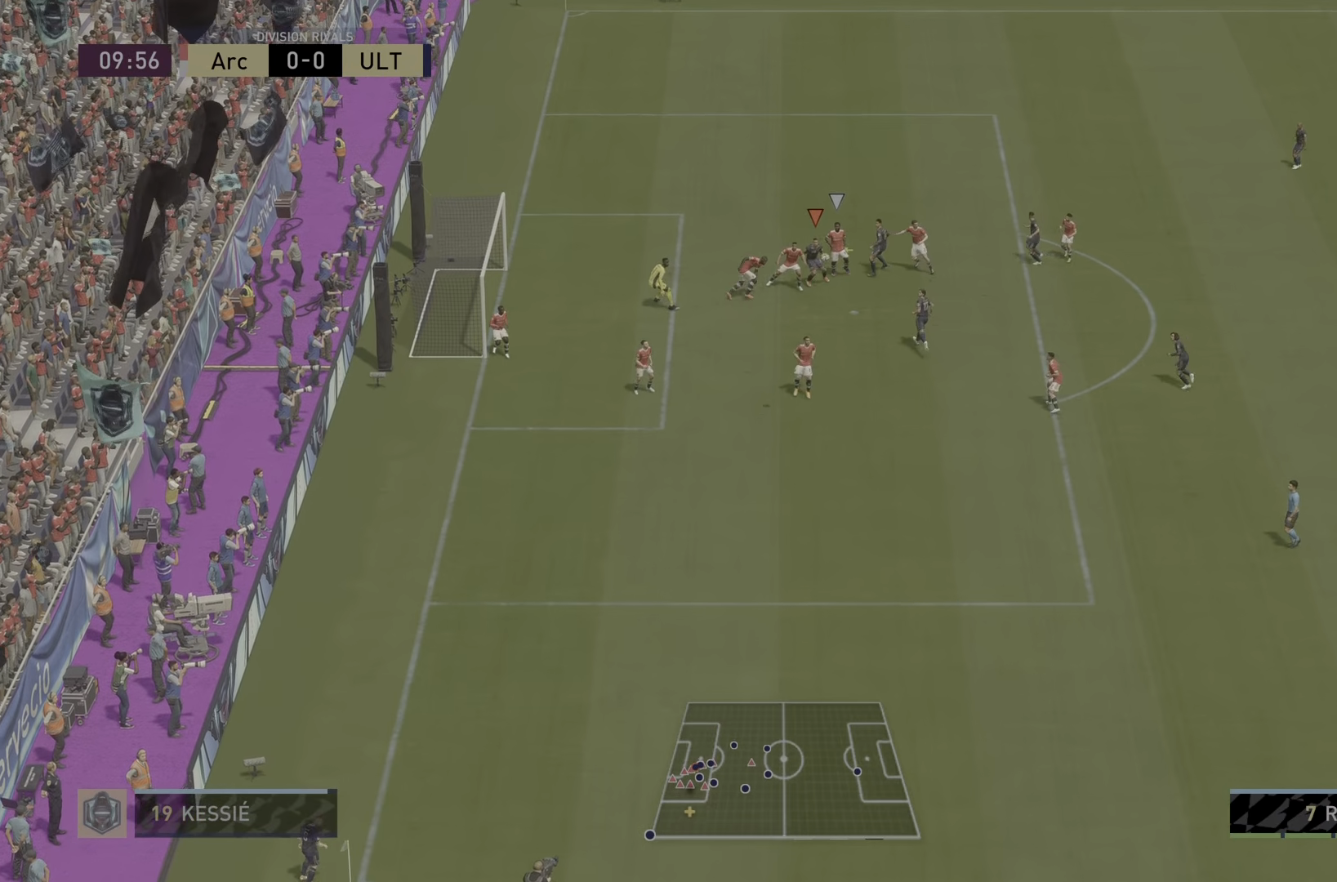
{"buttons": ["R2"], "left_stick": "down-left", "right_stick": "center", "events": []}
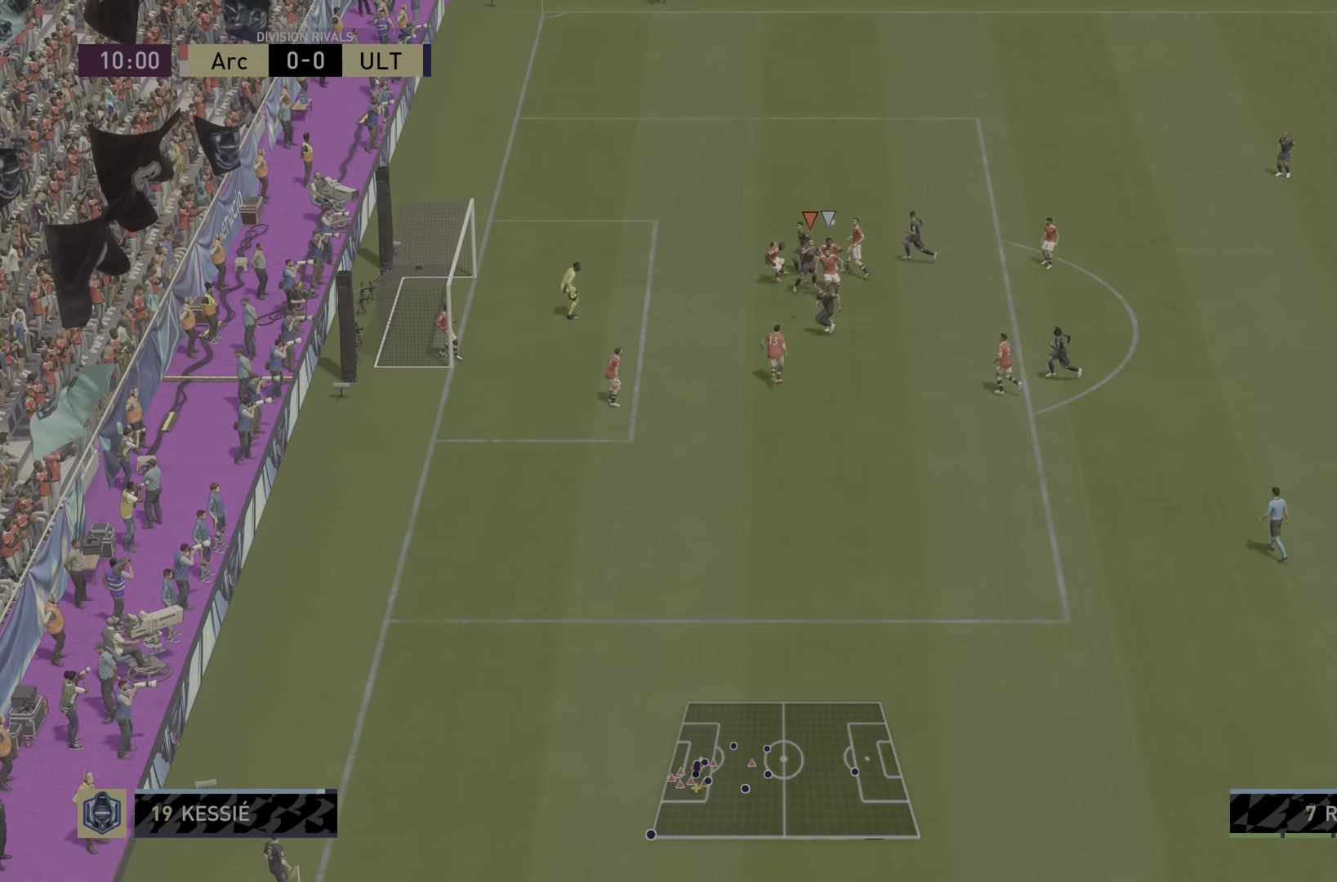
{"buttons": ["R2"], "left_stick": "down-left", "right_stick": "center", "events": [[117, "CIRCLE", "down"], [317, "CIRCLE", "up"]]}
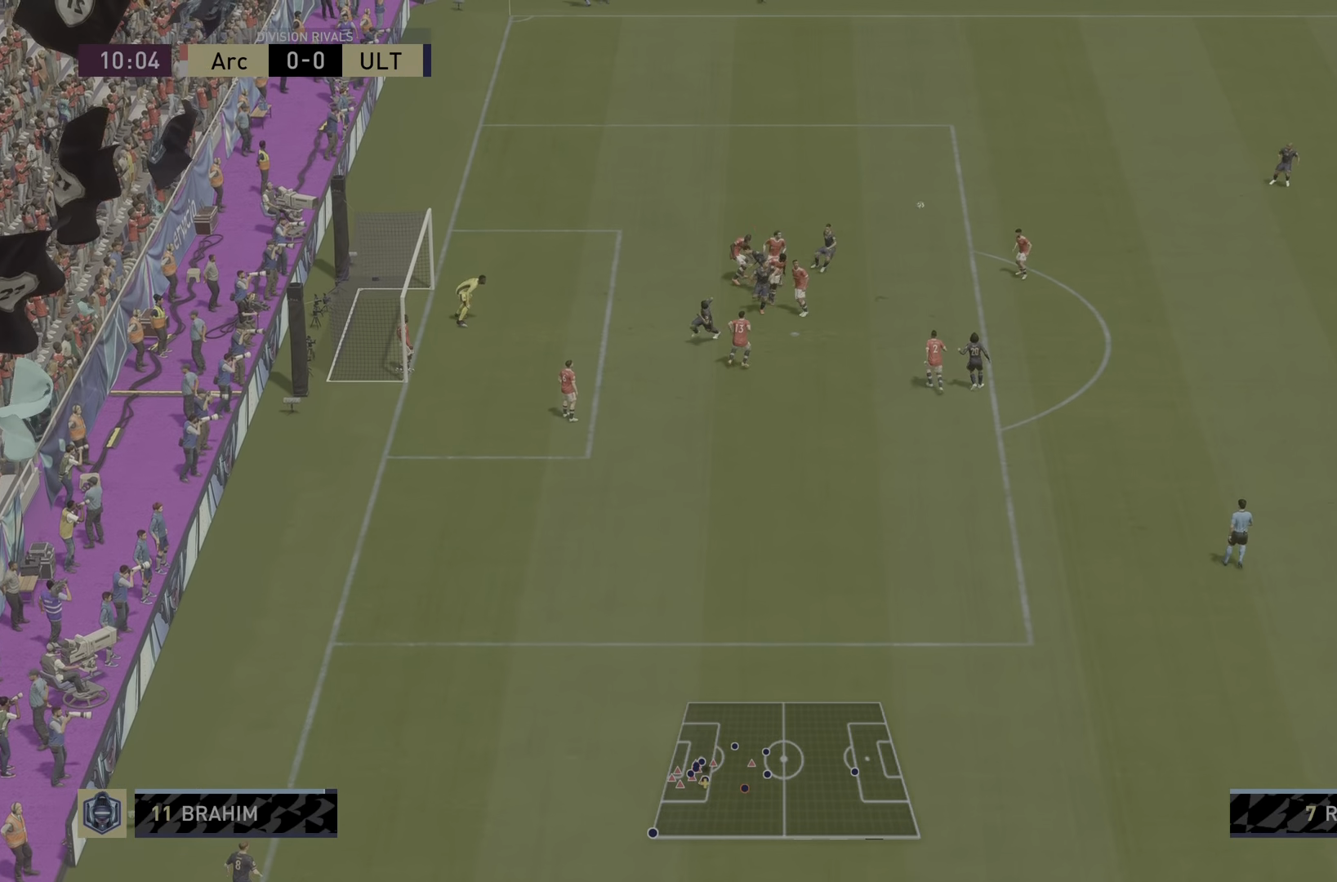
{"buttons": ["R2"], "left_stick": "left", "right_stick": "center", "events": [[217, "L1", "down"], [351, "L1", "up"], [417, "left_stick", "left"]]}
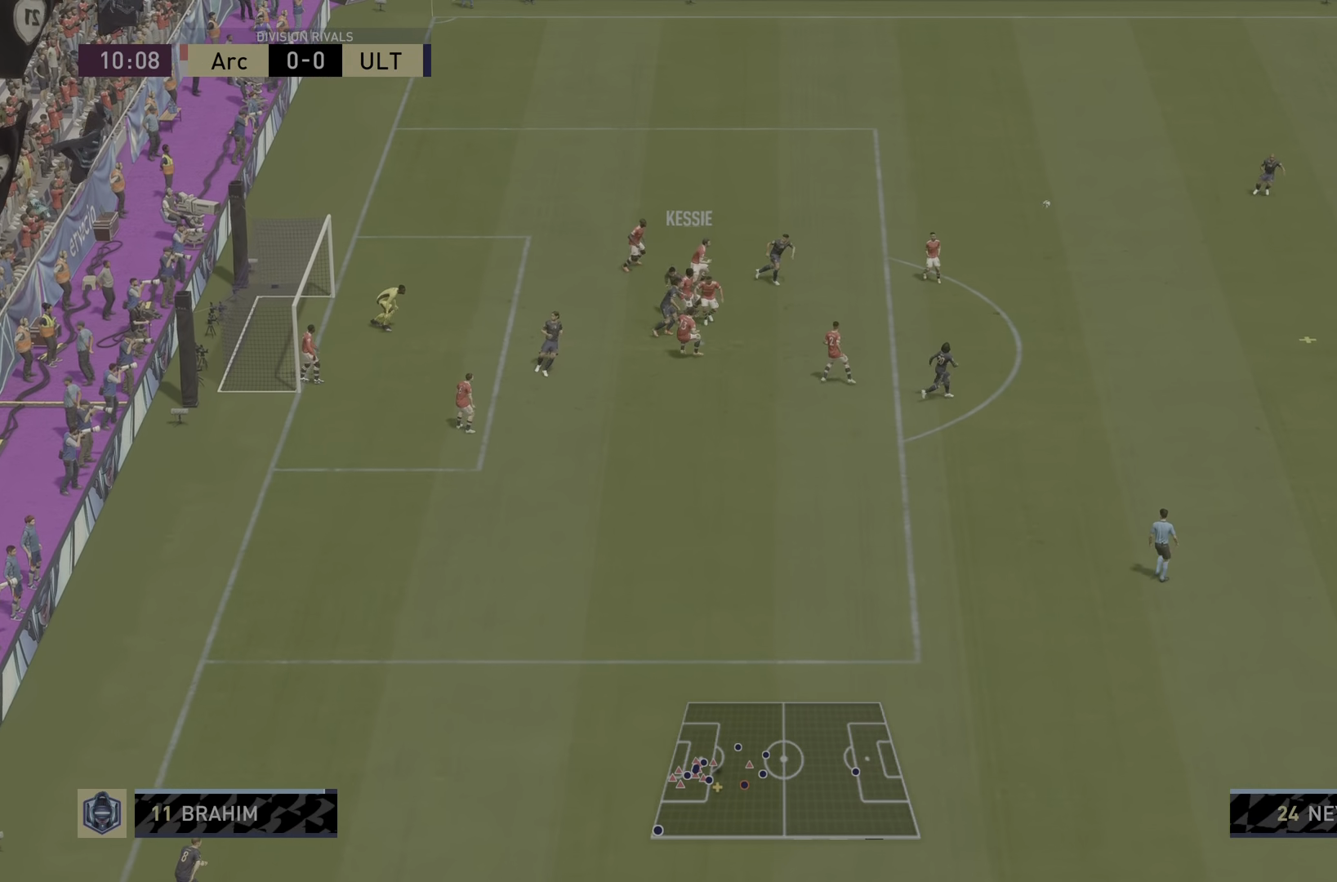
{"buttons": ["R2"], "left_stick": "left", "right_stick": "center", "events": []}
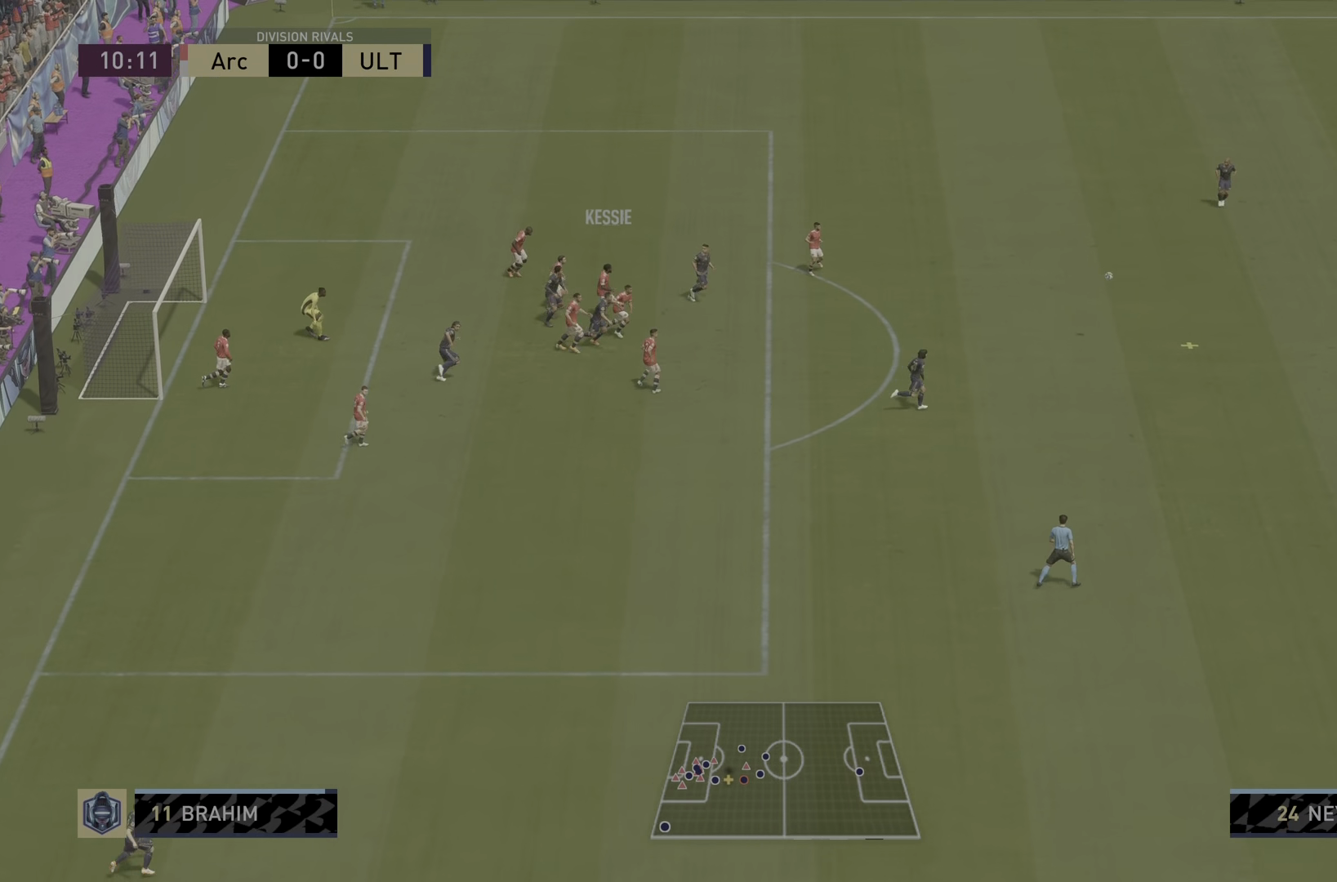
{"buttons": ["CROSS", "R2"], "left_stick": "left", "right_stick": "center", "events": [[216, "CROSS", "down"], [383, "CROSS", "up"], [450, "CROSS", "down"]]}
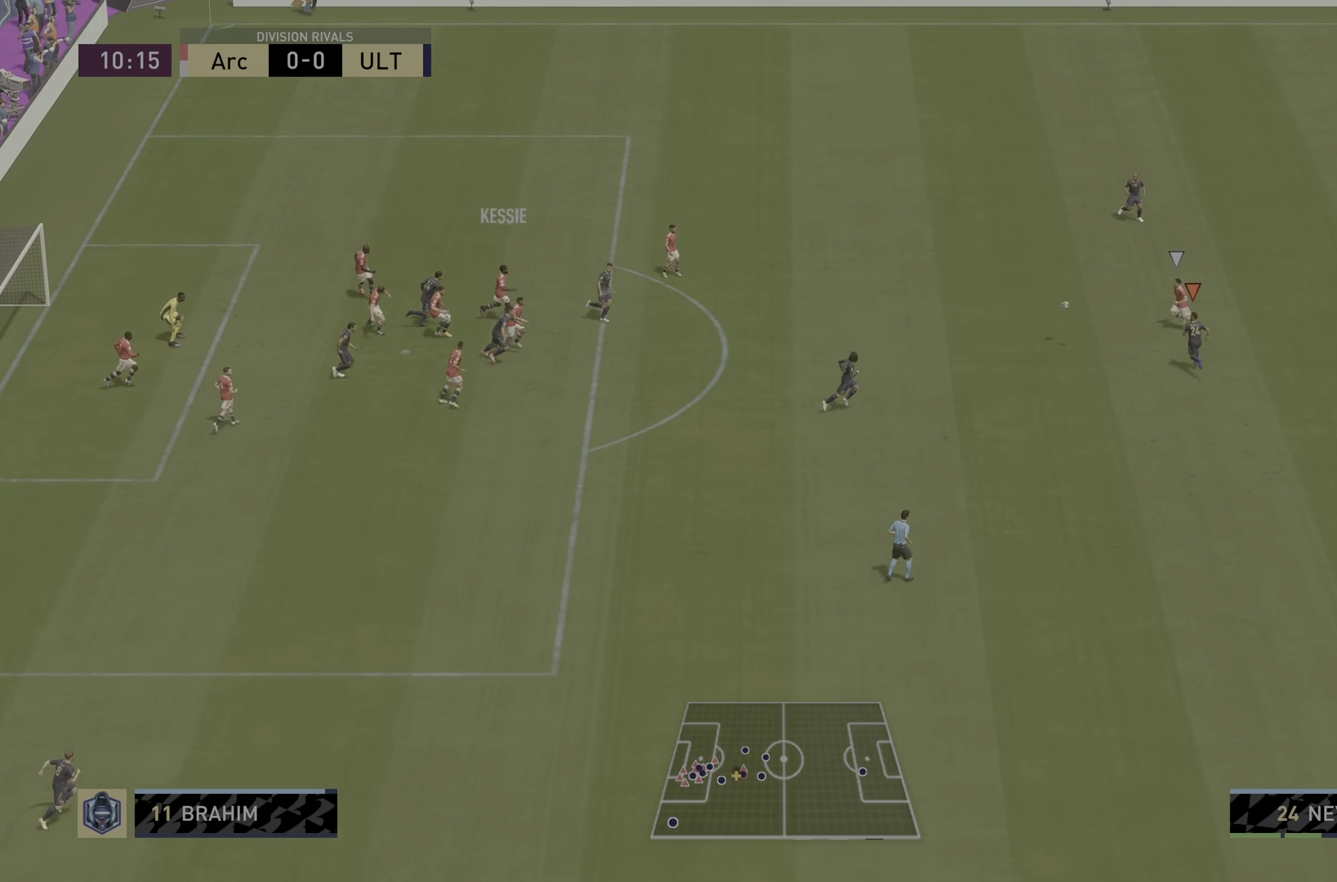
{"buttons": ["R2"], "left_stick": "left", "right_stick": "center", "events": [[83, "CROSS", "up"], [117, "CROSS", "down"], [250, "CROSS", "up"]]}